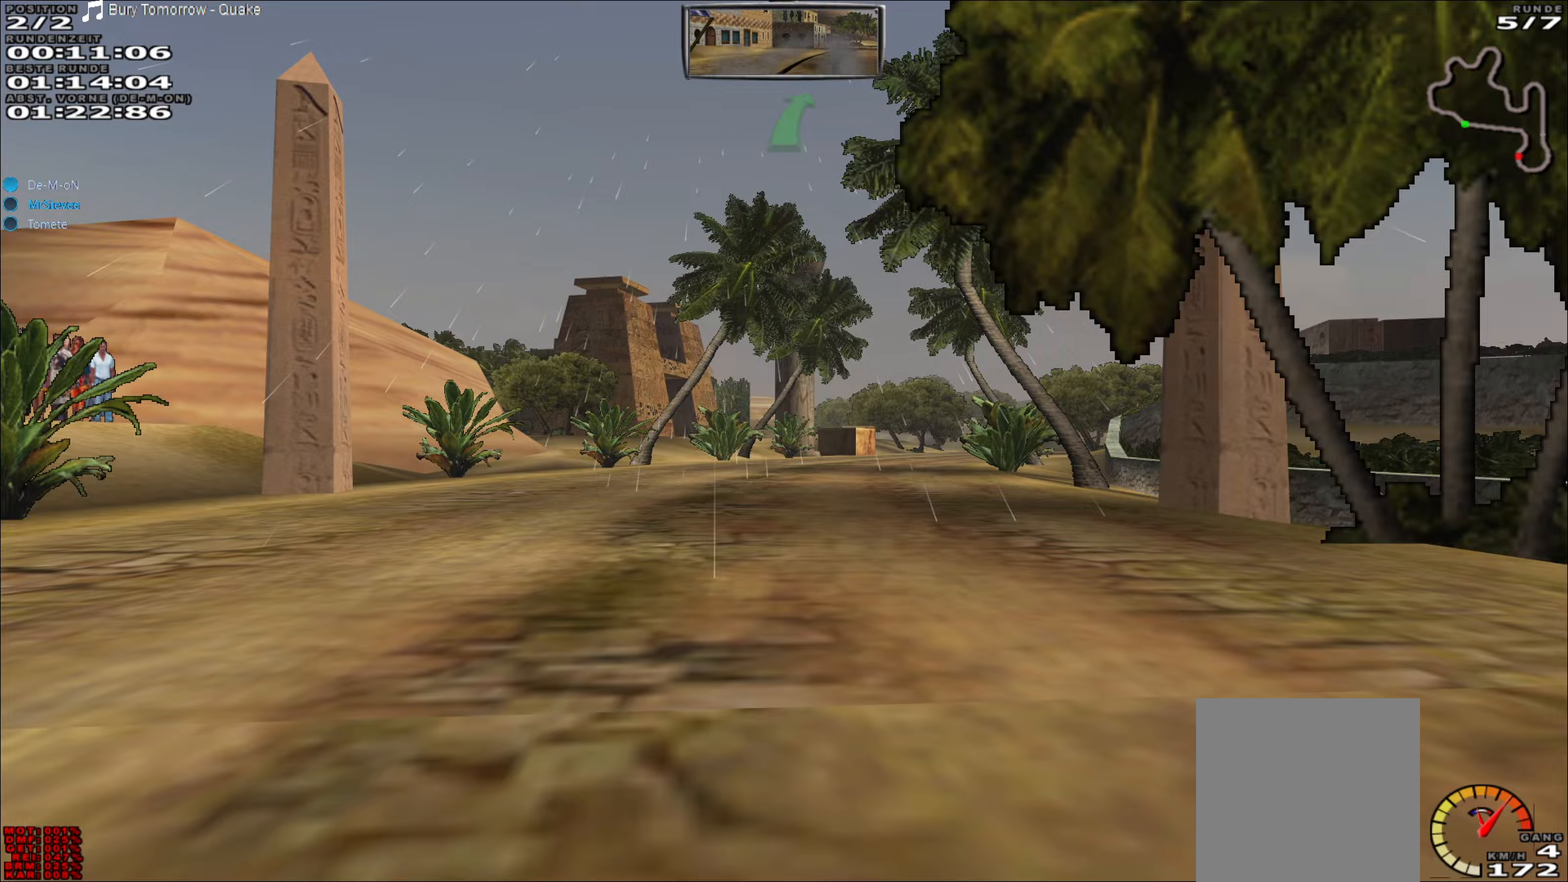
Gameplay with a controller (Xbox layout); each line is a JSON object with the inputs held at the frame after it. "events" lists button and stick changes between this image and that frame as [ms after this image, input, new state], when the widget could be followed in between. Not read: L3 R3 right_stick.
{"buttons": ["R2"], "left_stick": "right", "events": [[200, "left_stick", "center"], [317, "left_stick", "right"]]}
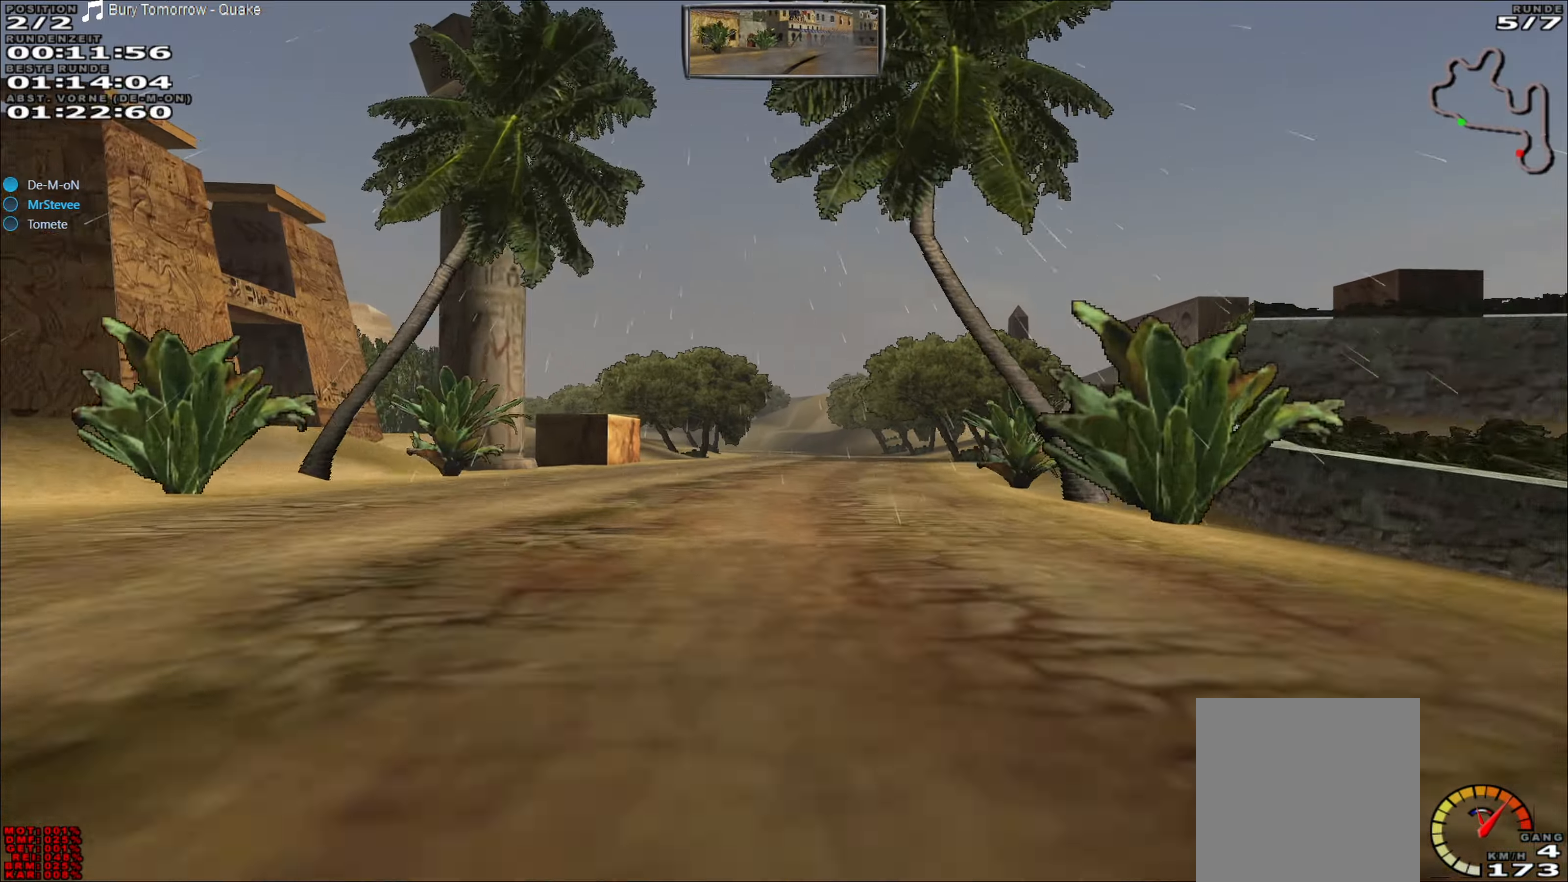
{"buttons": ["R2"], "left_stick": "center", "events": [[17, "left_stick", "center"]]}
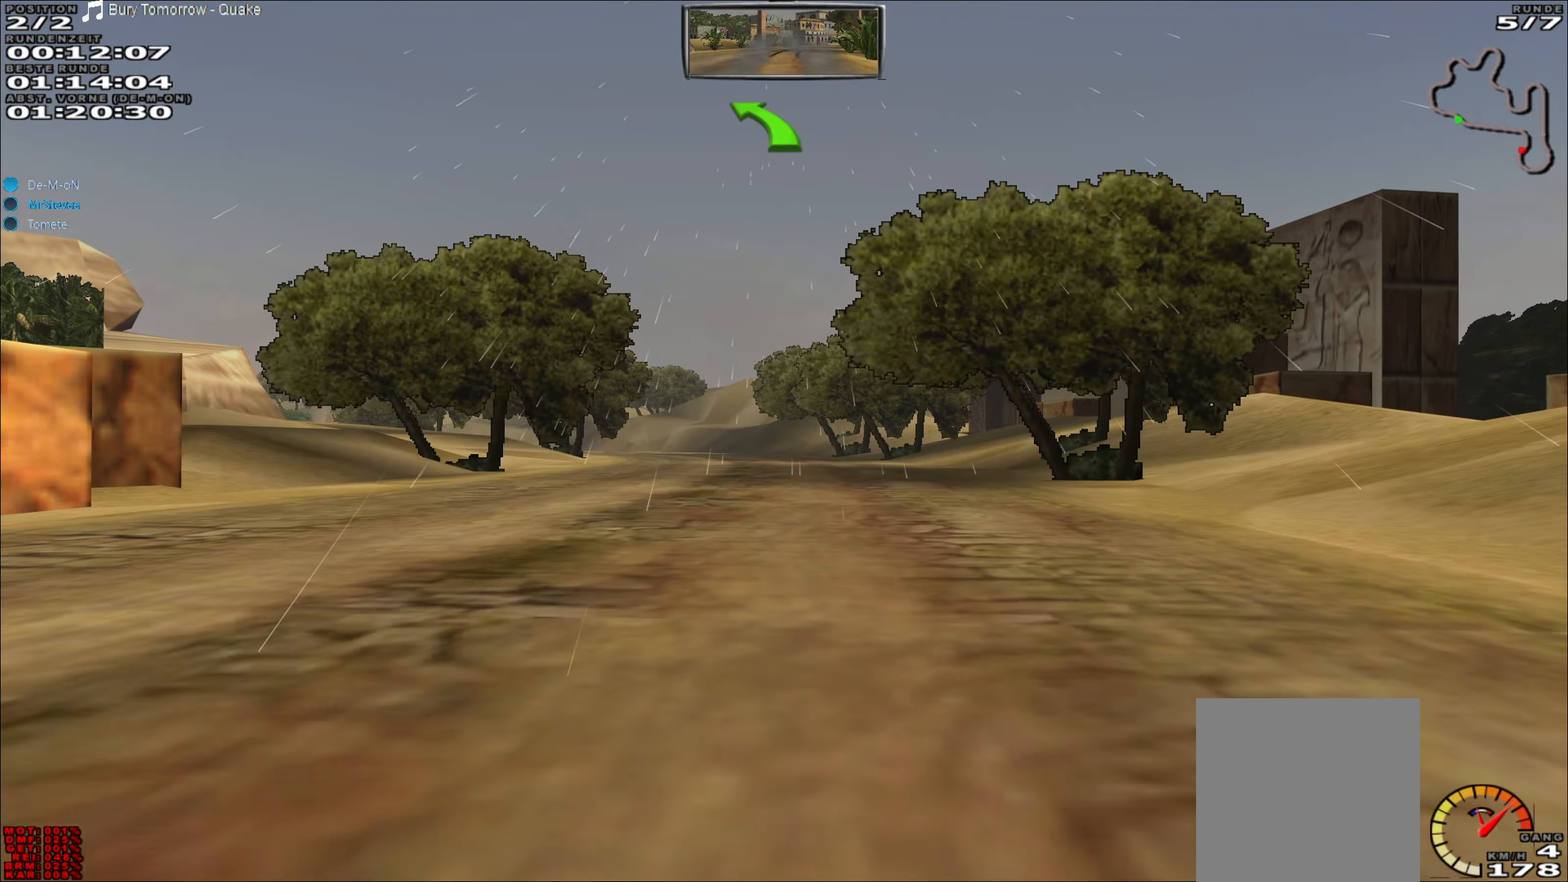
{"buttons": ["R2"], "left_stick": "center", "events": [[50, "left_stick", "left"], [400, "left_stick", "center"]]}
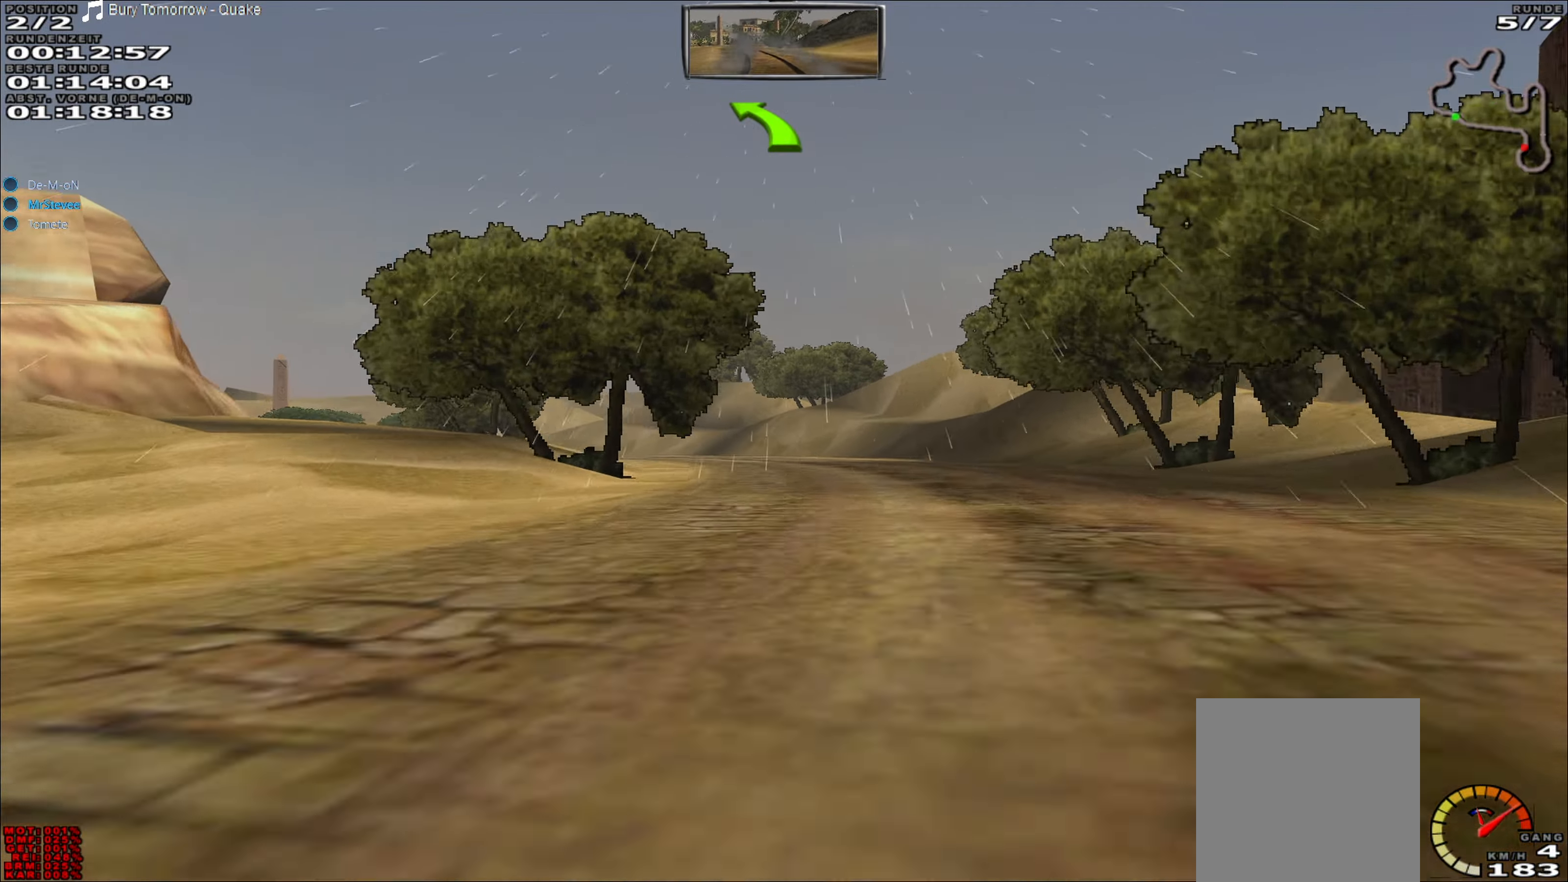
{"buttons": [], "left_stick": "center", "events": [[117, "left_stick", "left"], [167, "R2", "up"], [317, "L2", "down"], [400, "L2", "up"], [450, "left_stick", "center"]]}
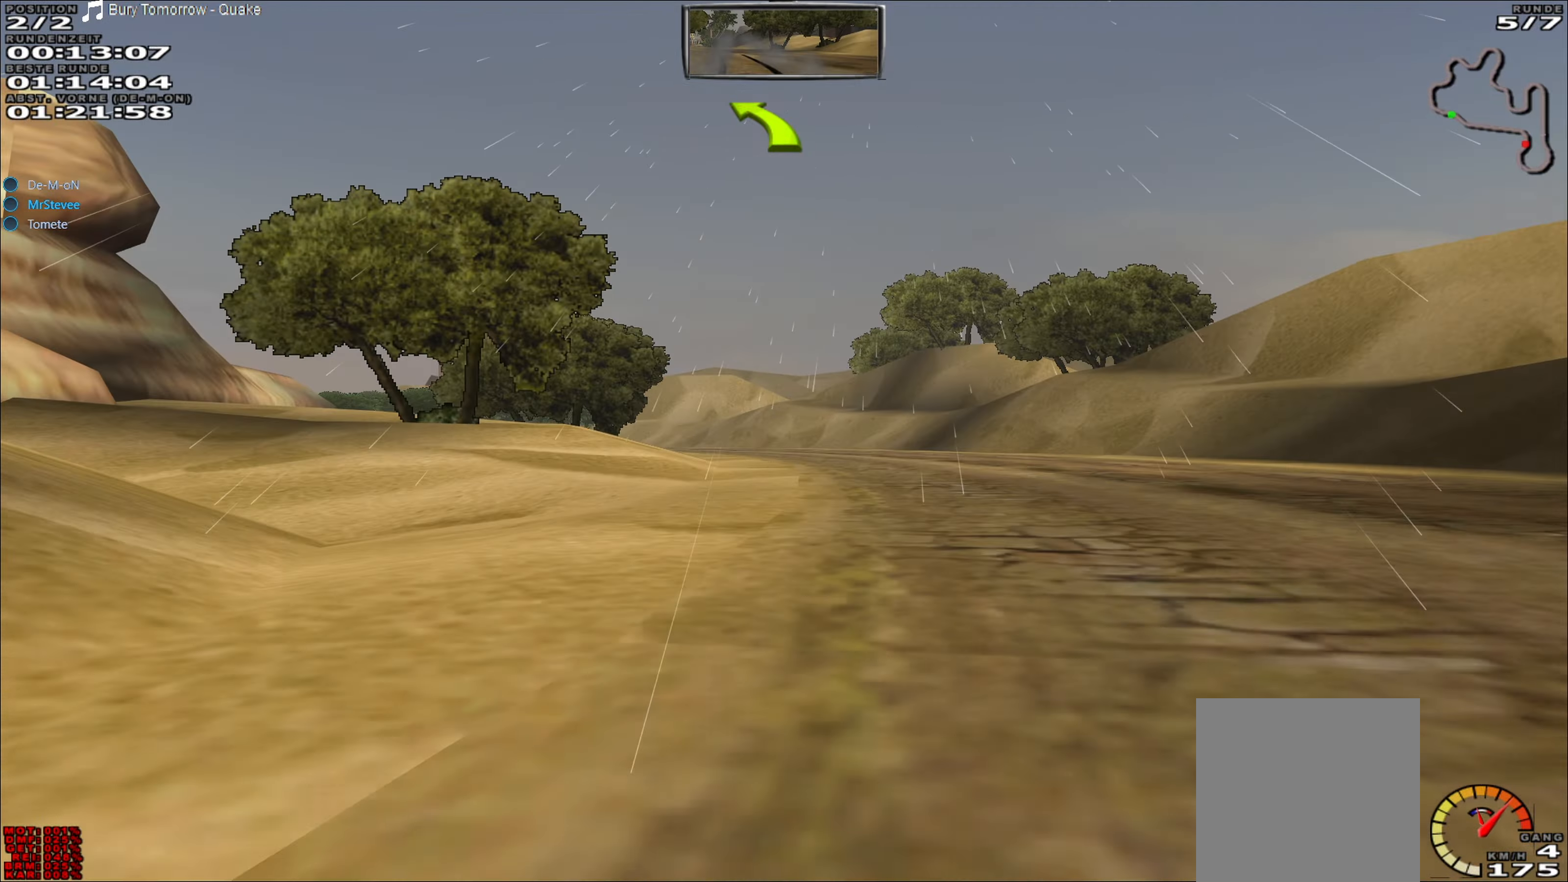
{"buttons": ["R2"], "left_stick": "down-left", "events": [[133, "left_stick", "left"], [217, "left_stick", "center"], [433, "R2", "down"], [433, "left_stick", "down-left"]]}
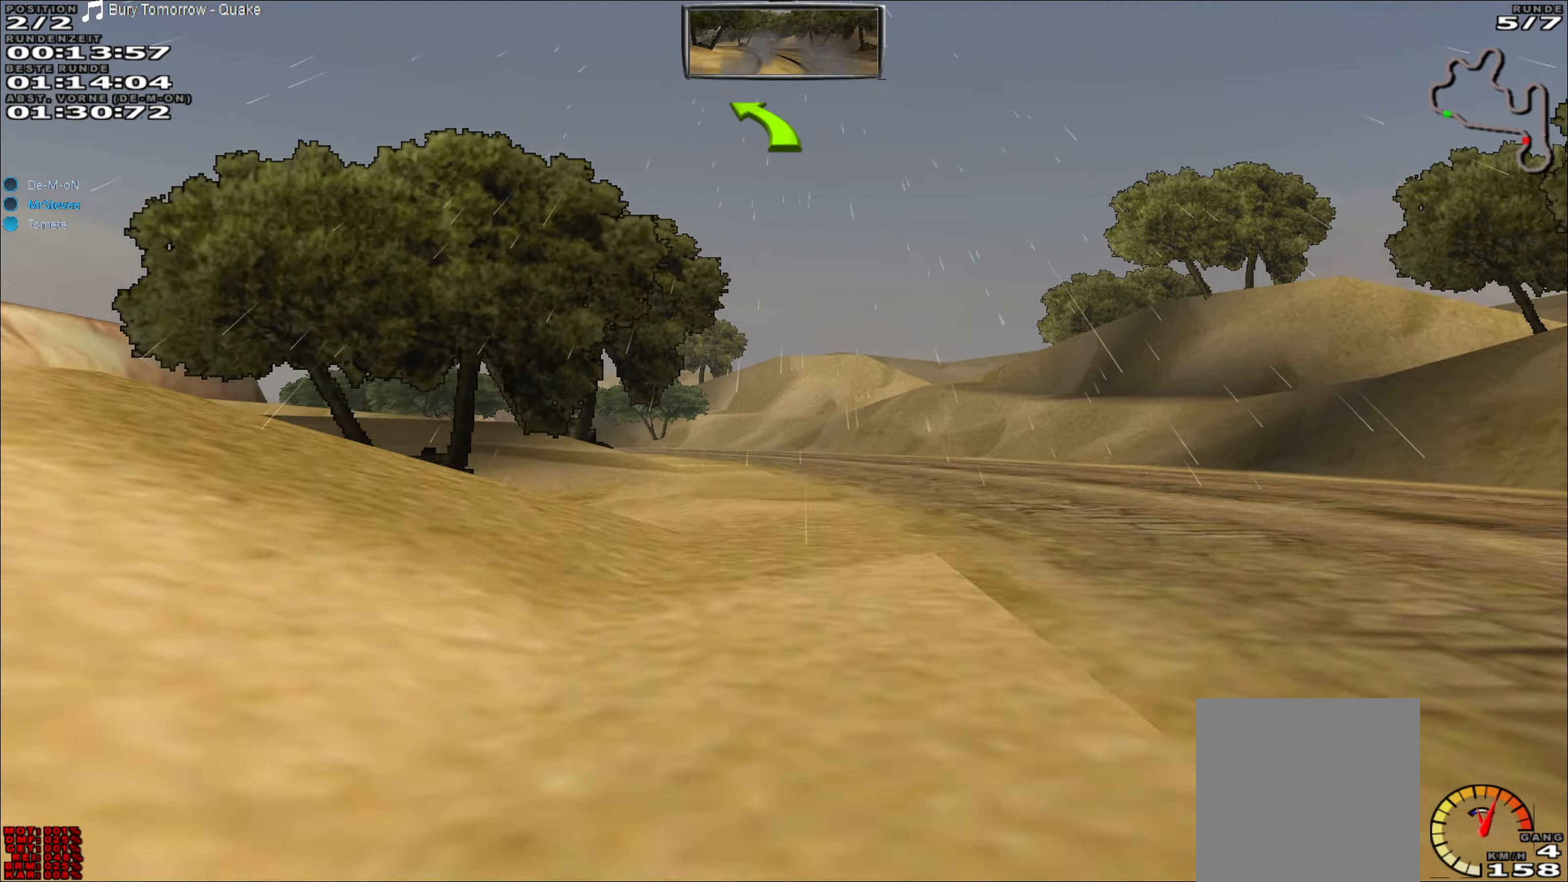
{"buttons": ["R2"], "left_stick": "center", "events": [[33, "R2", "up"], [50, "left_stick", "left"], [200, "left_stick", "center"], [317, "R2", "down"], [350, "left_stick", "right"], [417, "left_stick", "center"]]}
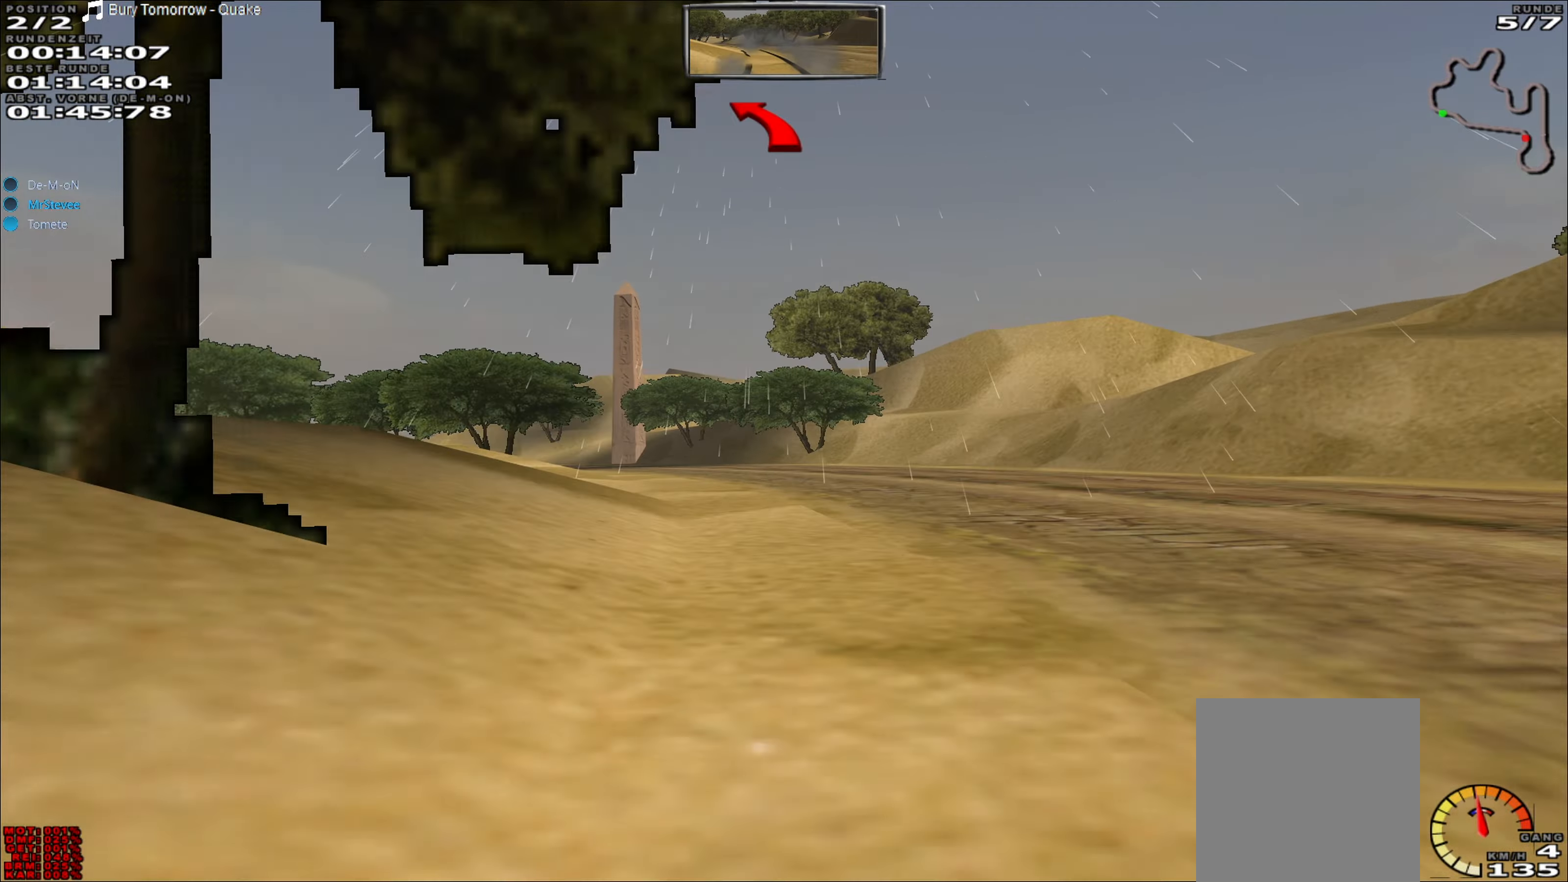
{"buttons": ["R2"], "left_stick": "left", "events": [[117, "left_stick", "left"], [333, "left_stick", "center"], [500, "left_stick", "left"]]}
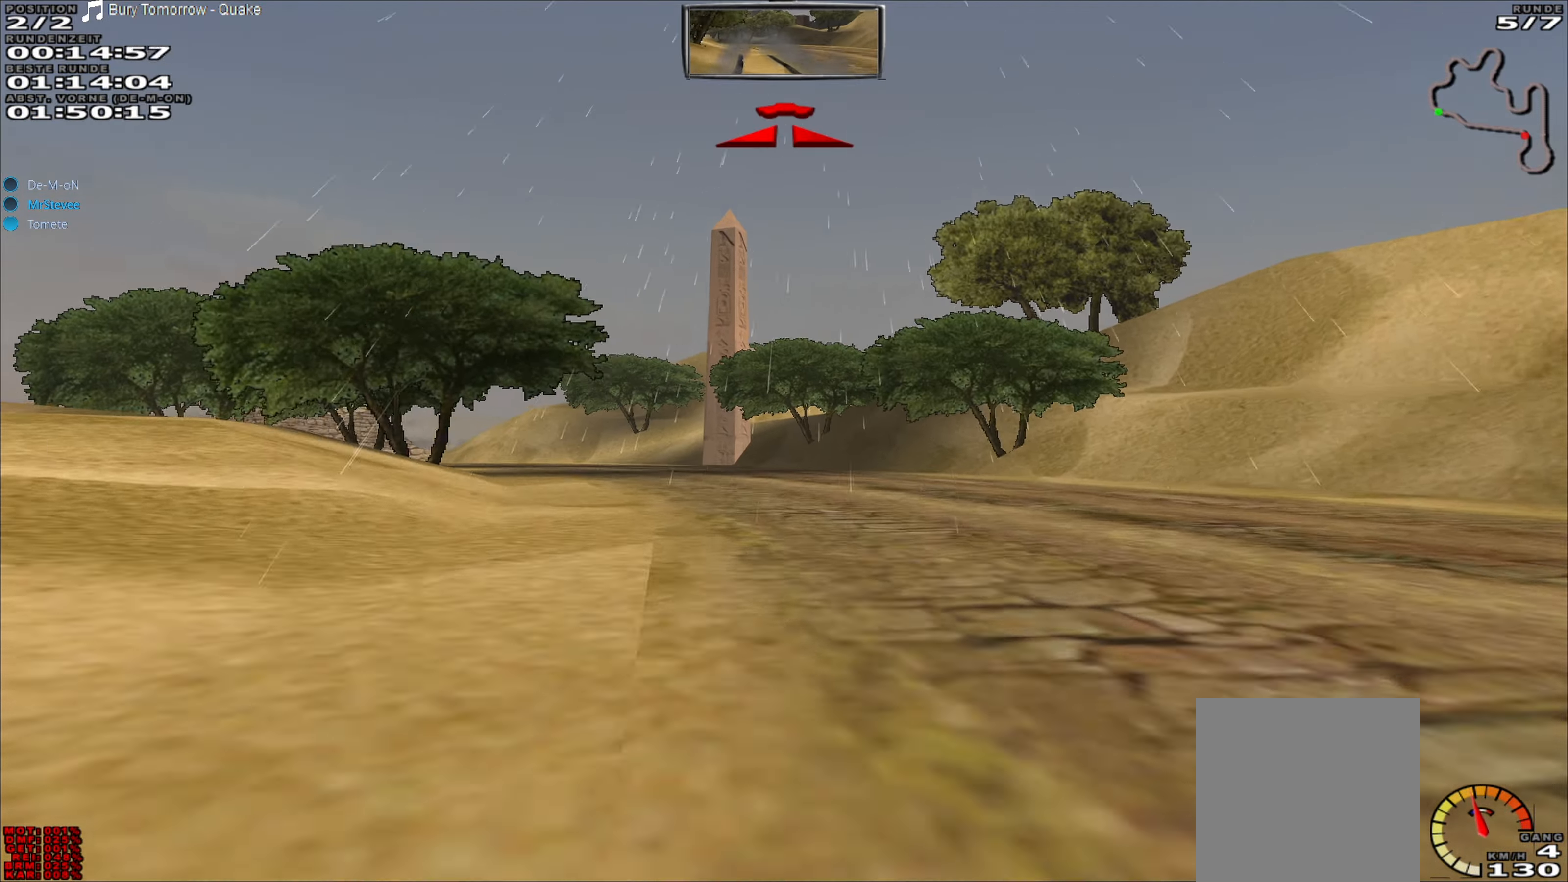
{"buttons": ["R2"], "left_stick": "center", "events": [[117, "left_stick", "center"], [200, "left_stick", "down-left"], [433, "left_stick", "center"]]}
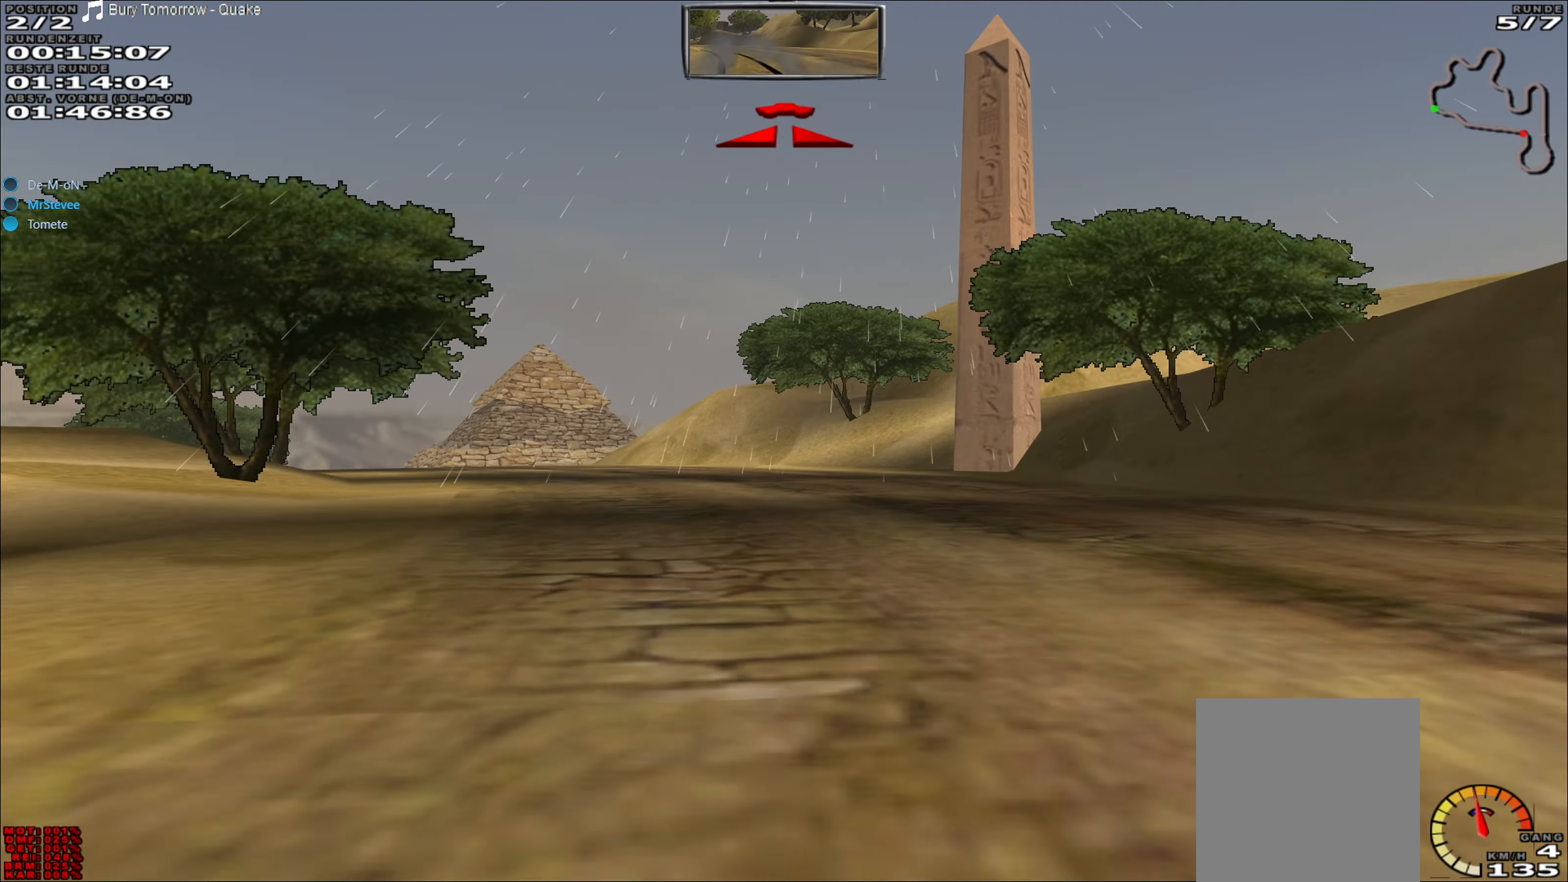
{"buttons": ["R2"], "left_stick": "down-left", "events": [[17, "left_stick", "down-left"], [267, "left_stick", "center"], [417, "left_stick", "down-left"]]}
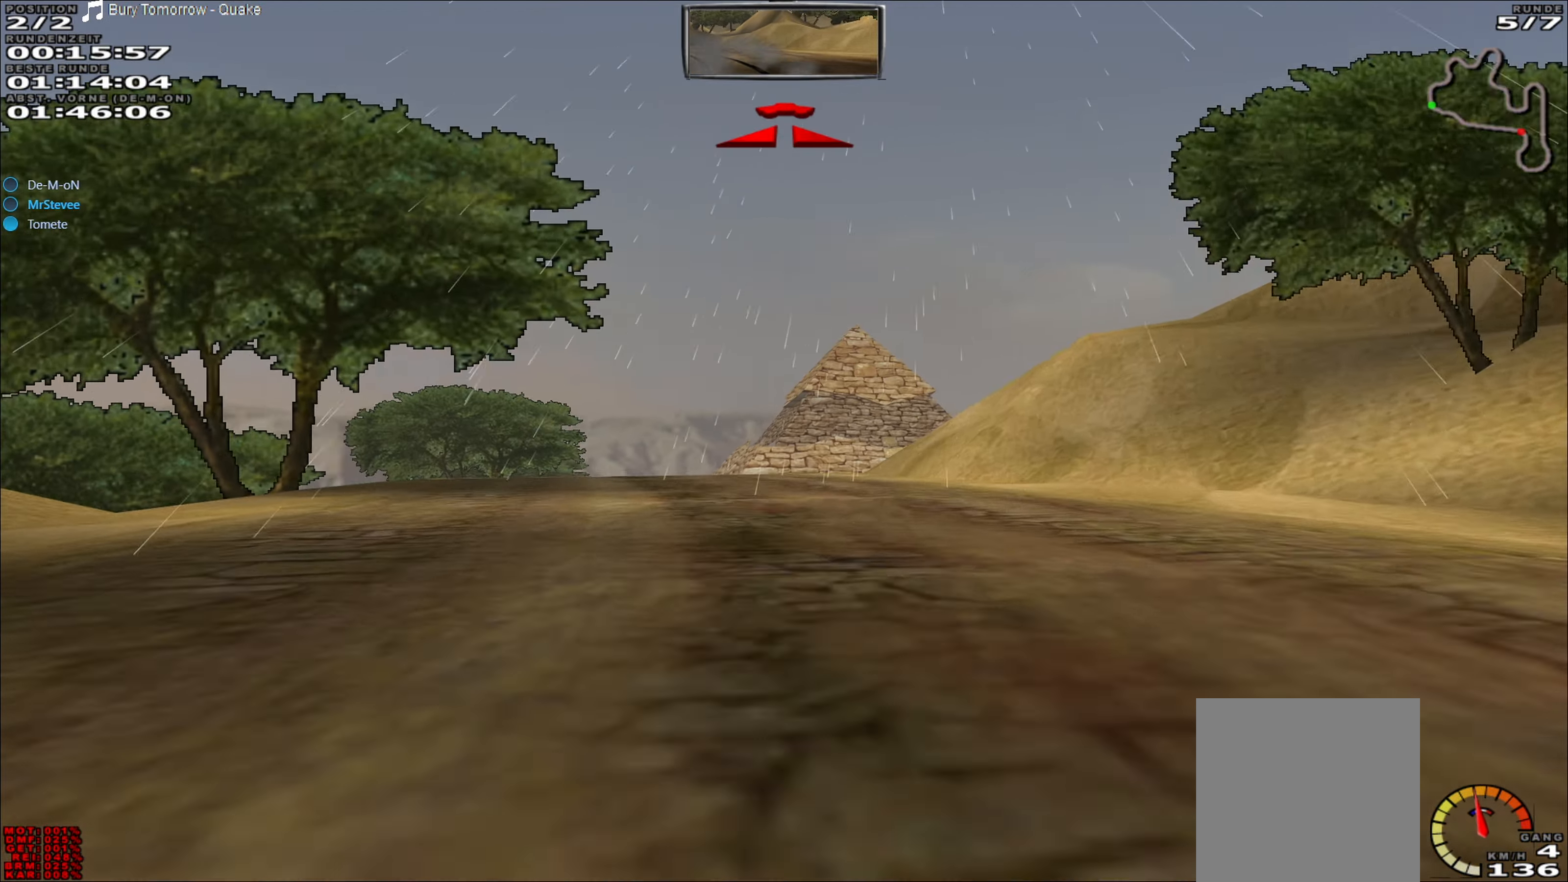
{"buttons": ["R2"], "left_stick": "center", "events": [[100, "left_stick", "center"], [317, "left_stick", "down-left"], [483, "left_stick", "center"]]}
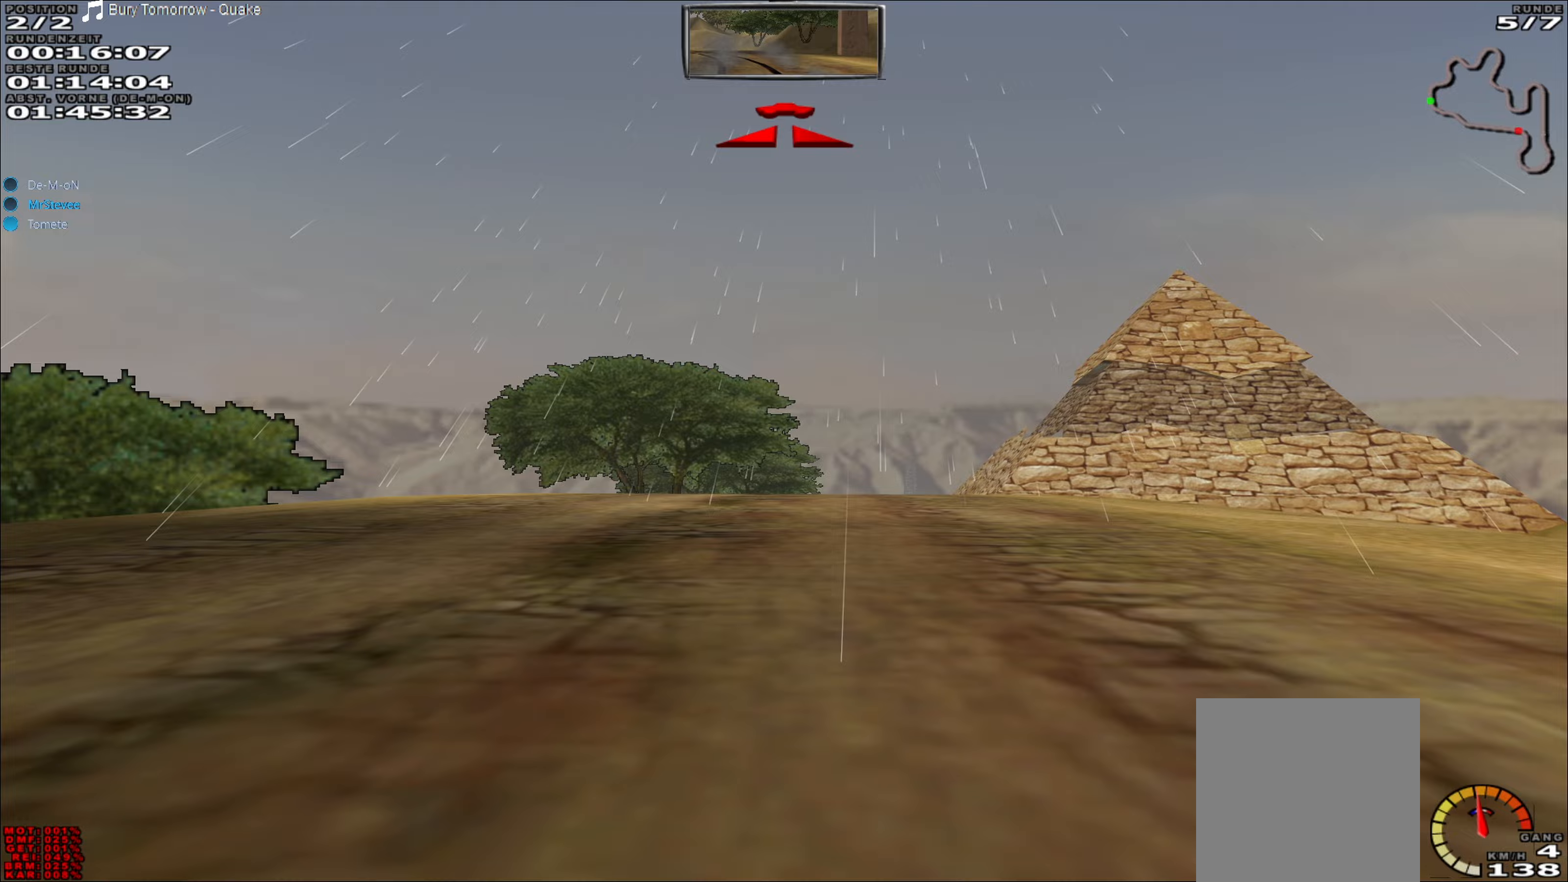
{"buttons": ["R2"], "left_stick": "right", "events": [[150, "left_stick", "right"], [233, "left_stick", "center"], [417, "left_stick", "right"]]}
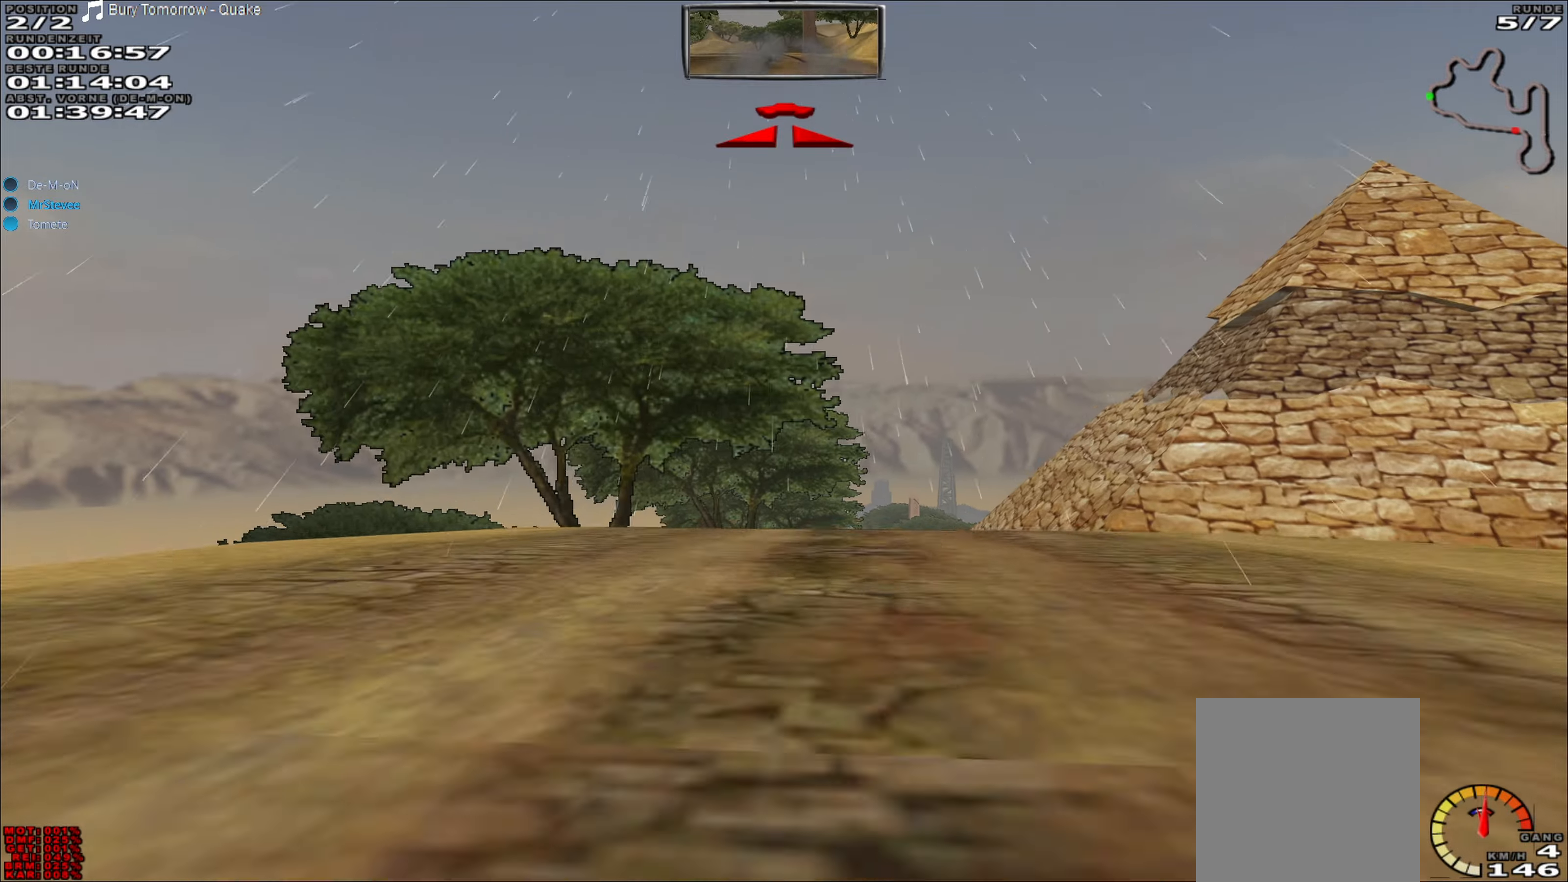
{"buttons": ["R2"], "left_stick": "down-left", "events": [[83, "left_stick", "center"], [200, "left_stick", "right"], [317, "left_stick", "center"], [500, "left_stick", "down-left"]]}
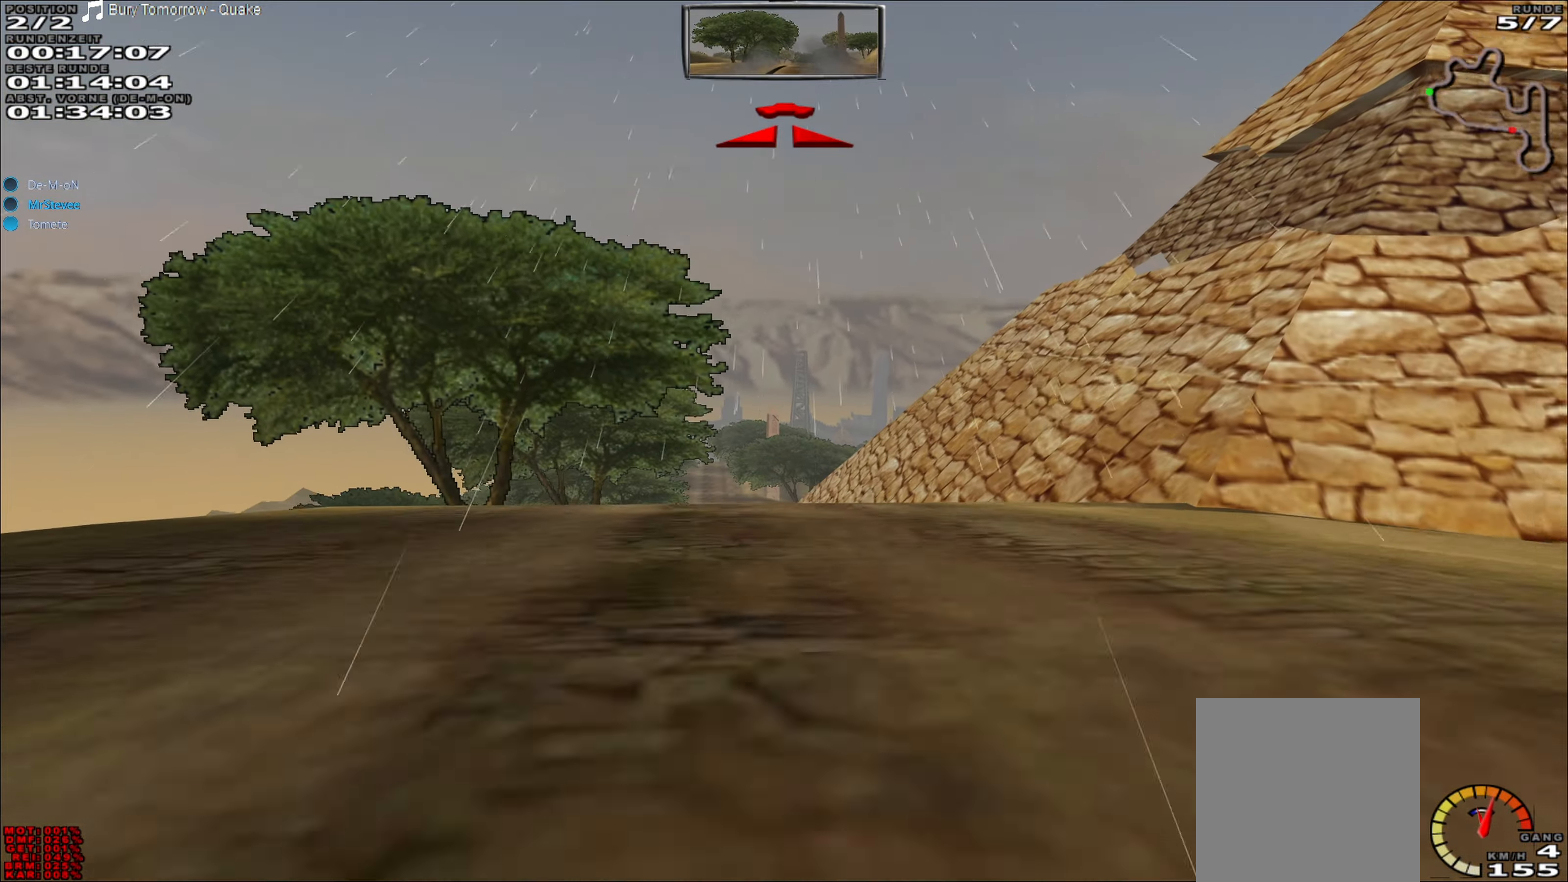
{"buttons": ["R2"], "left_stick": "center", "events": [[133, "left_stick", "center"]]}
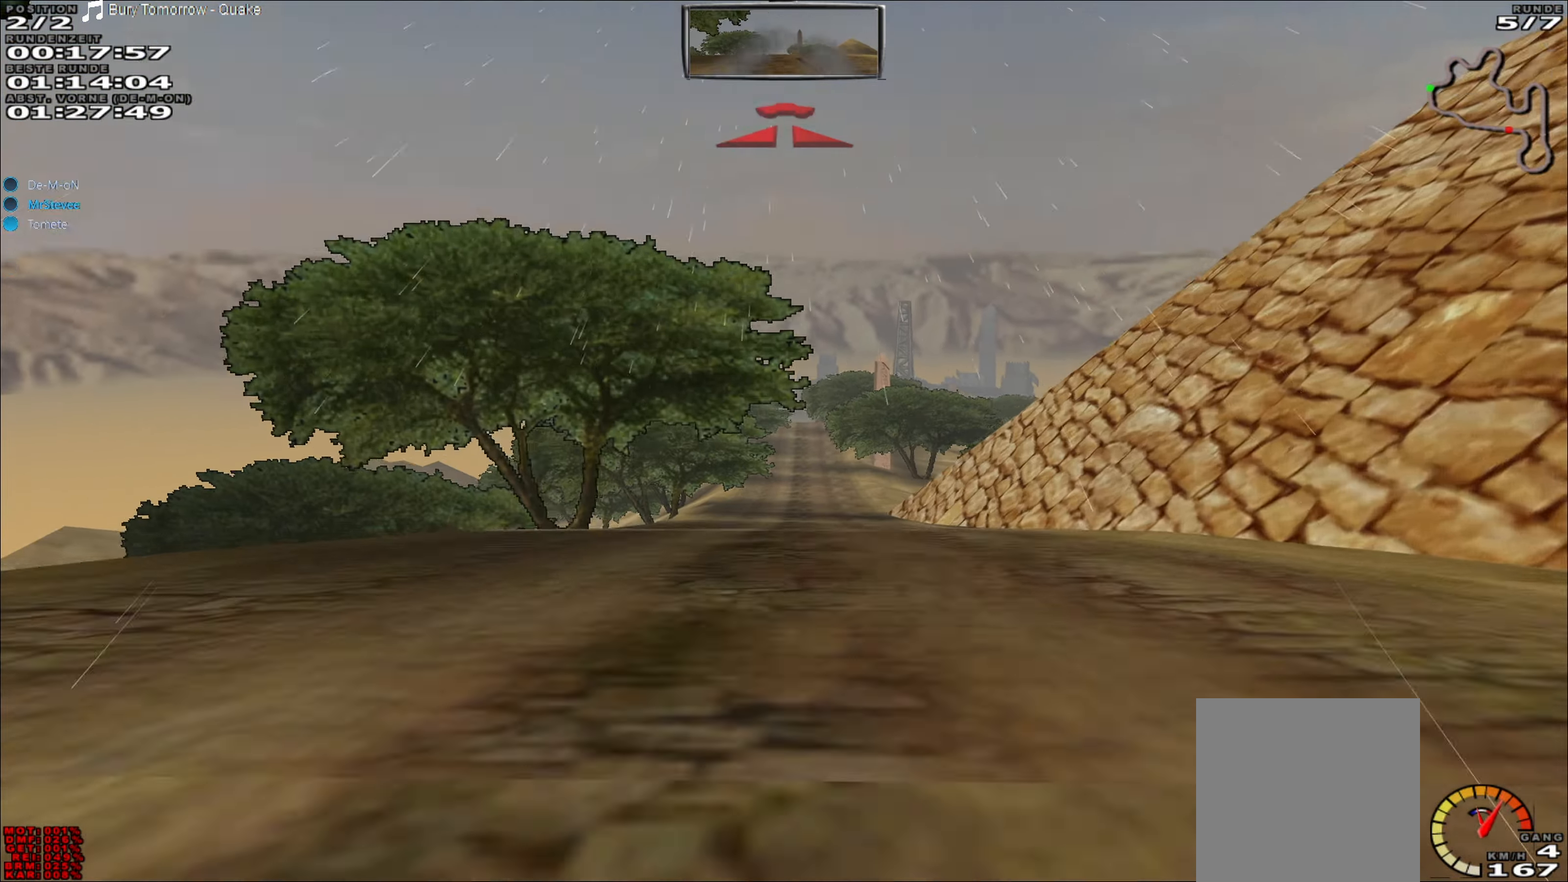
{"buttons": ["R2"], "left_stick": "right", "events": [[483, "left_stick", "right"]]}
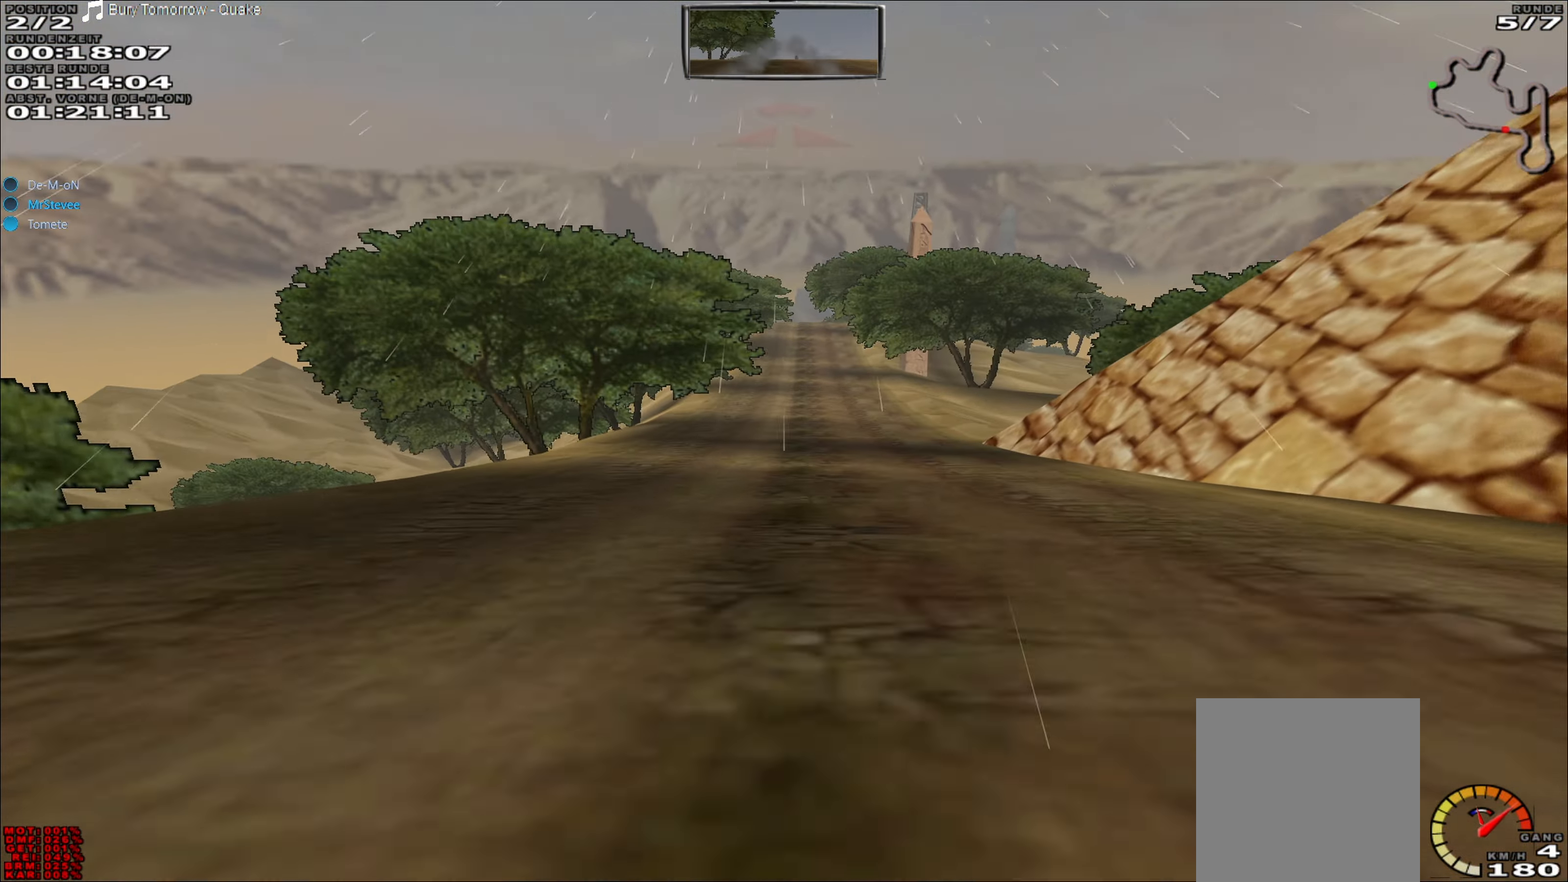
{"buttons": ["R2"], "left_stick": "center", "events": [[33, "left_stick", "center"], [250, "left_stick", "right"], [317, "left_stick", "center"]]}
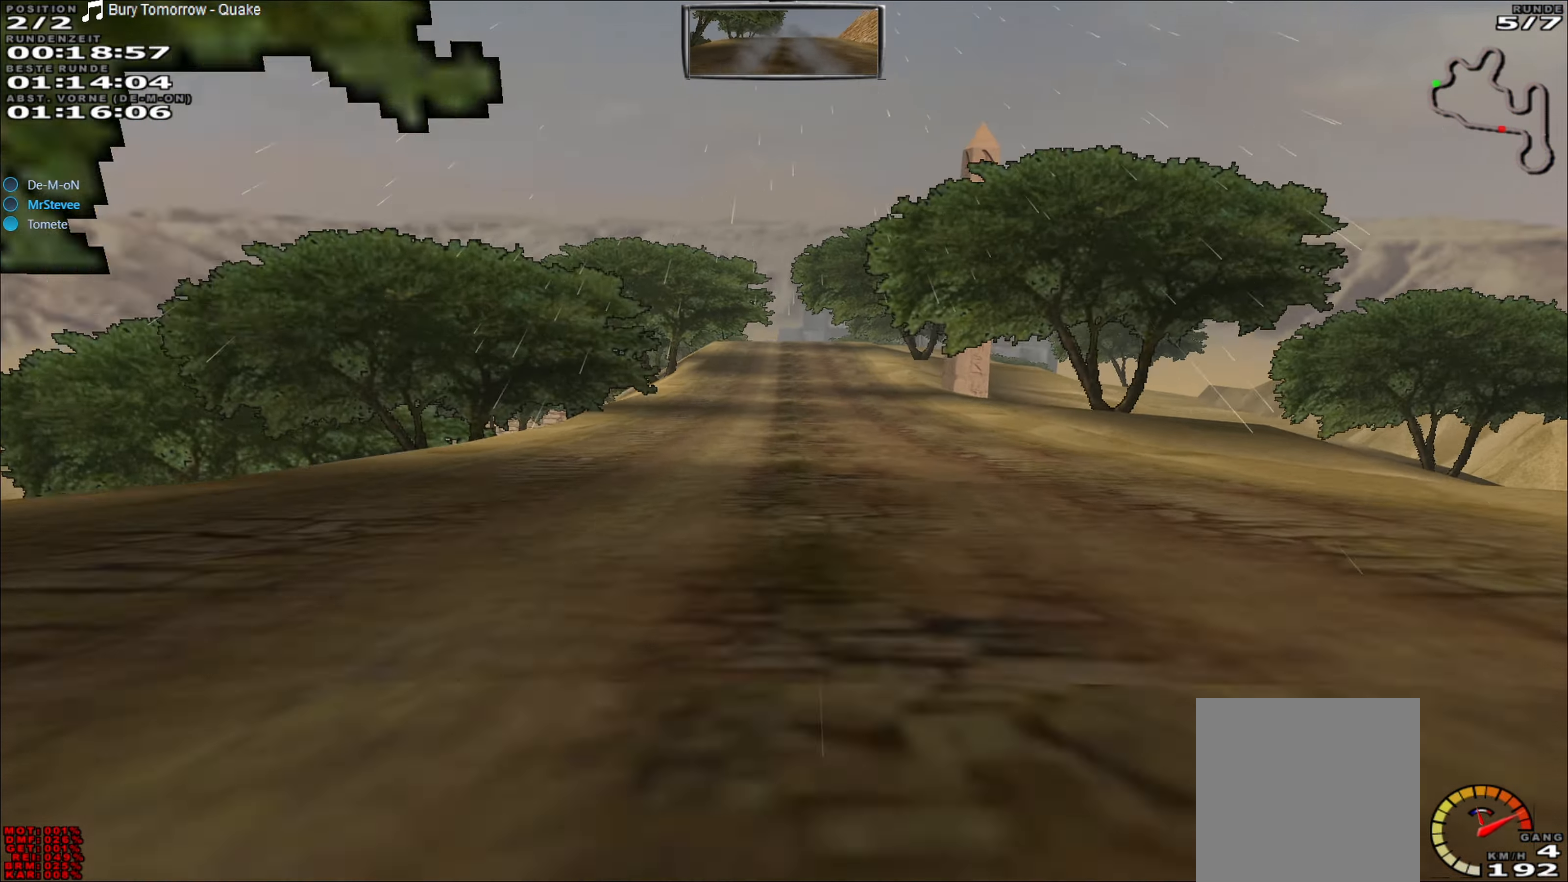
{"buttons": ["R2"], "left_stick": "center", "events": []}
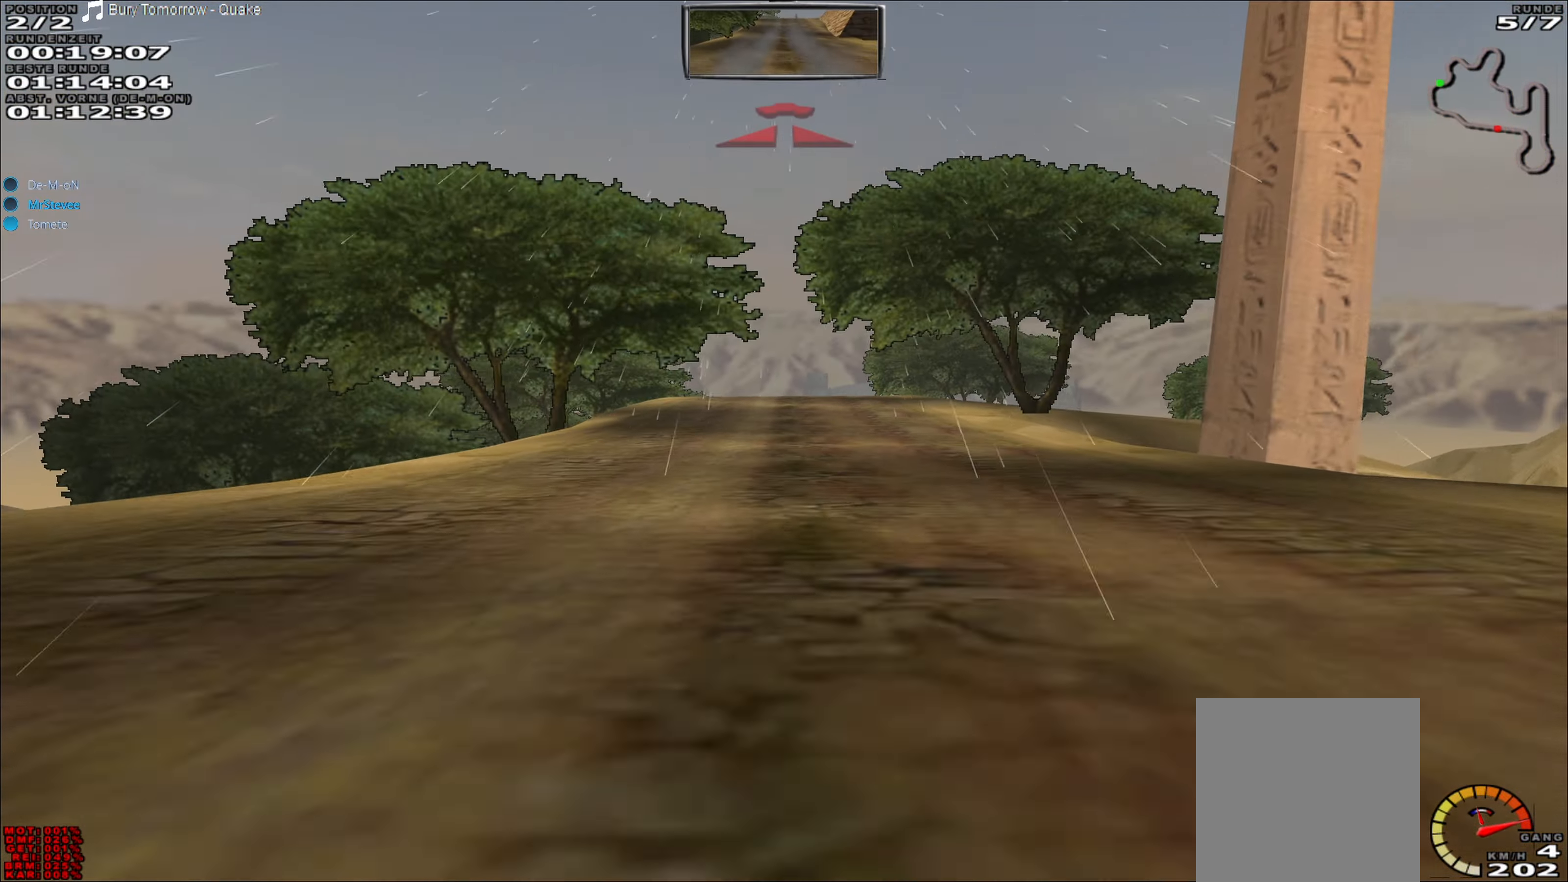
{"buttons": [], "left_stick": "center", "events": [[250, "left_stick", "right"], [317, "left_stick", "center"], [350, "R2", "up"]]}
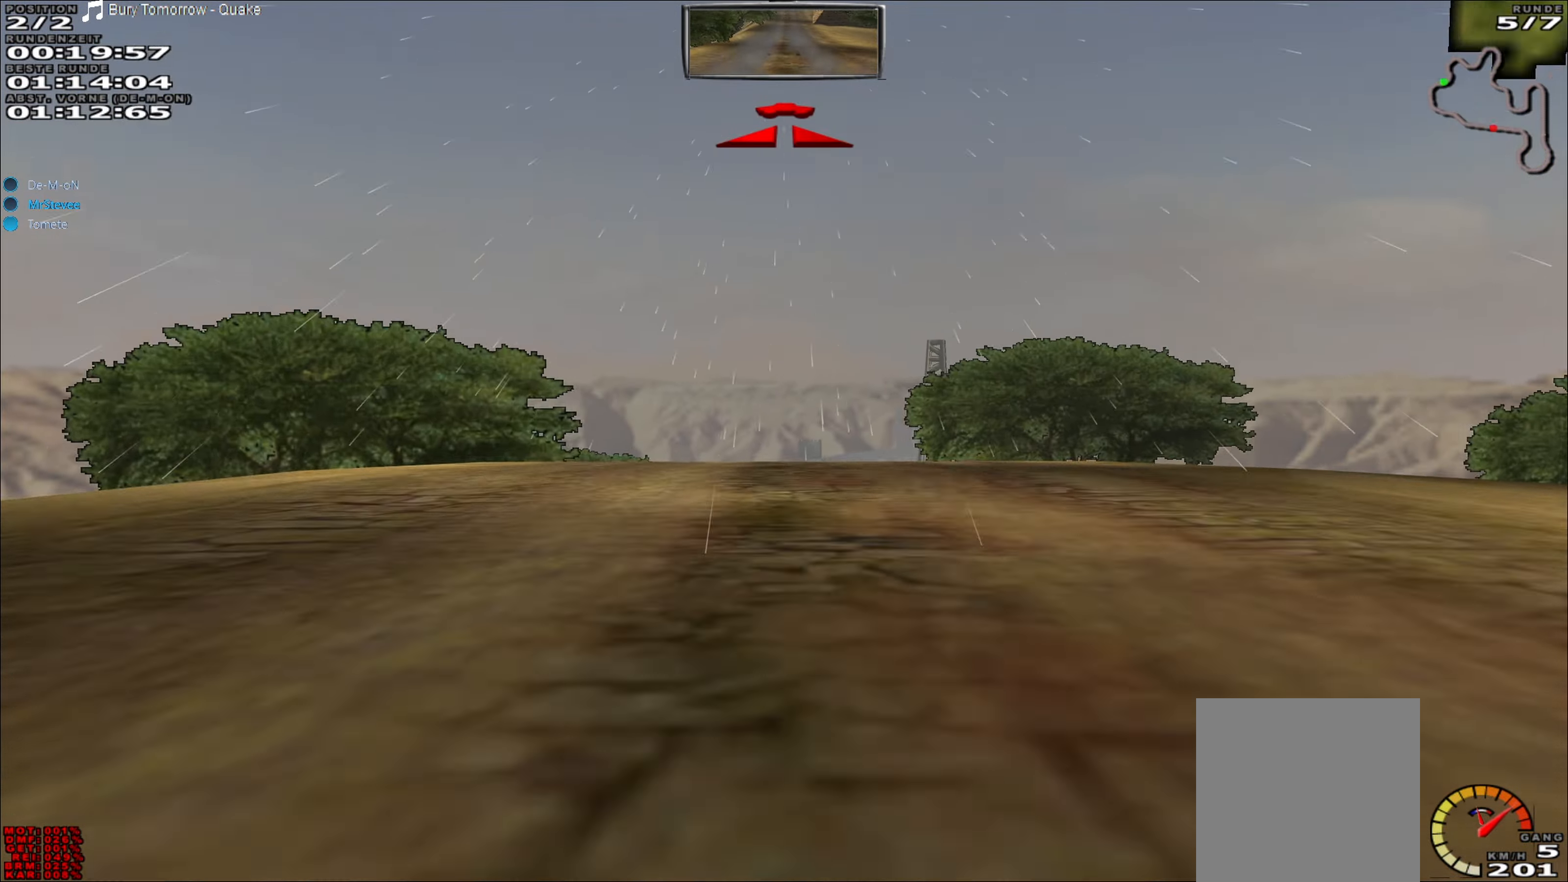
{"buttons": [], "left_stick": "center", "events": []}
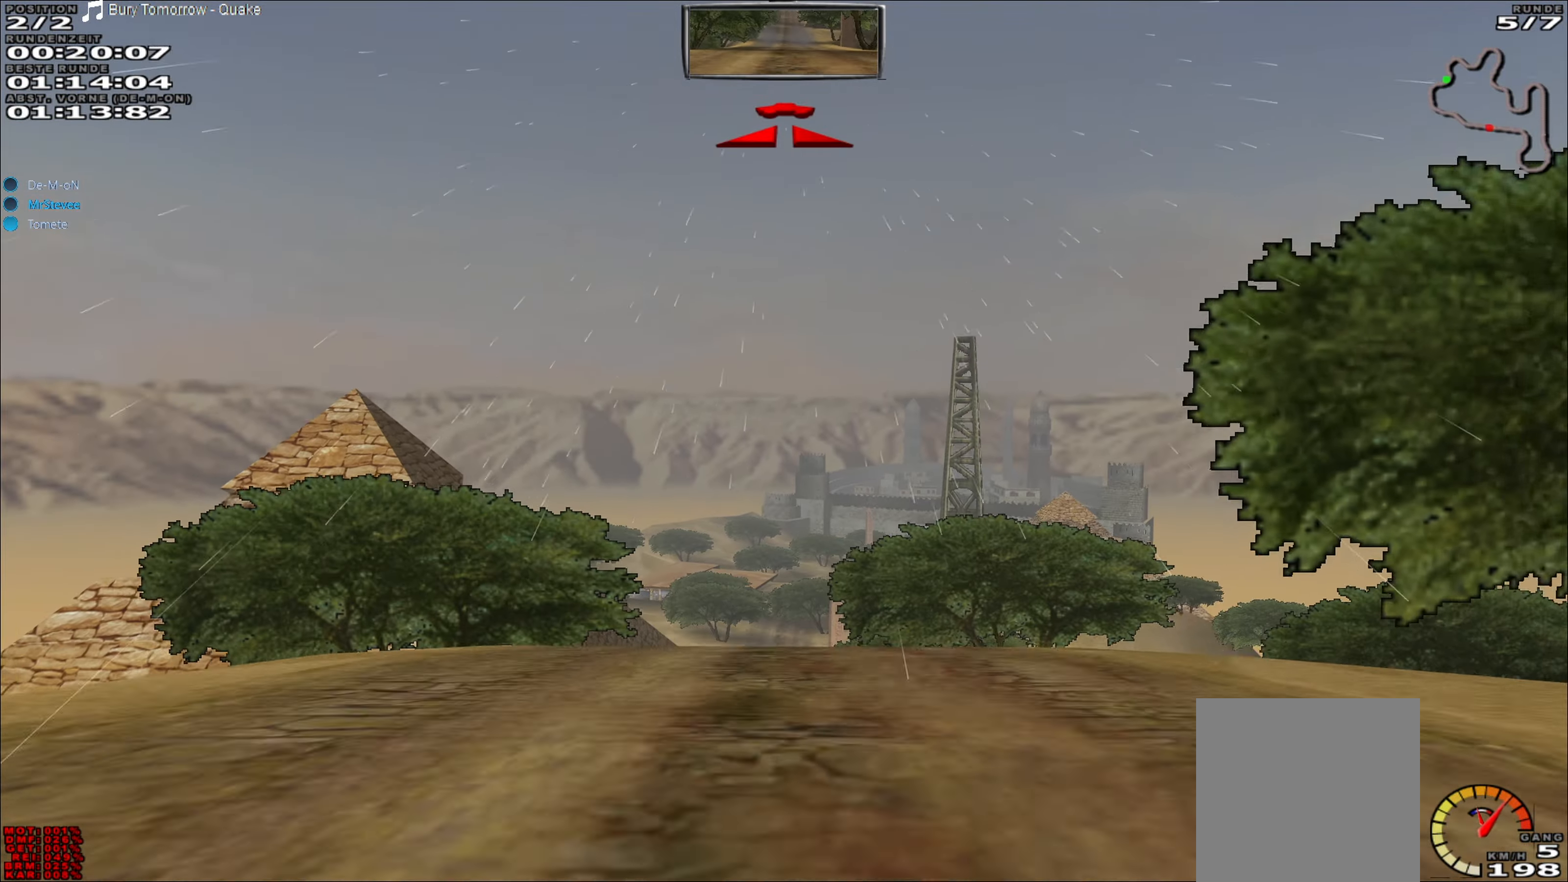
{"buttons": ["R2"], "left_stick": "center", "events": [[367, "R2", "down"]]}
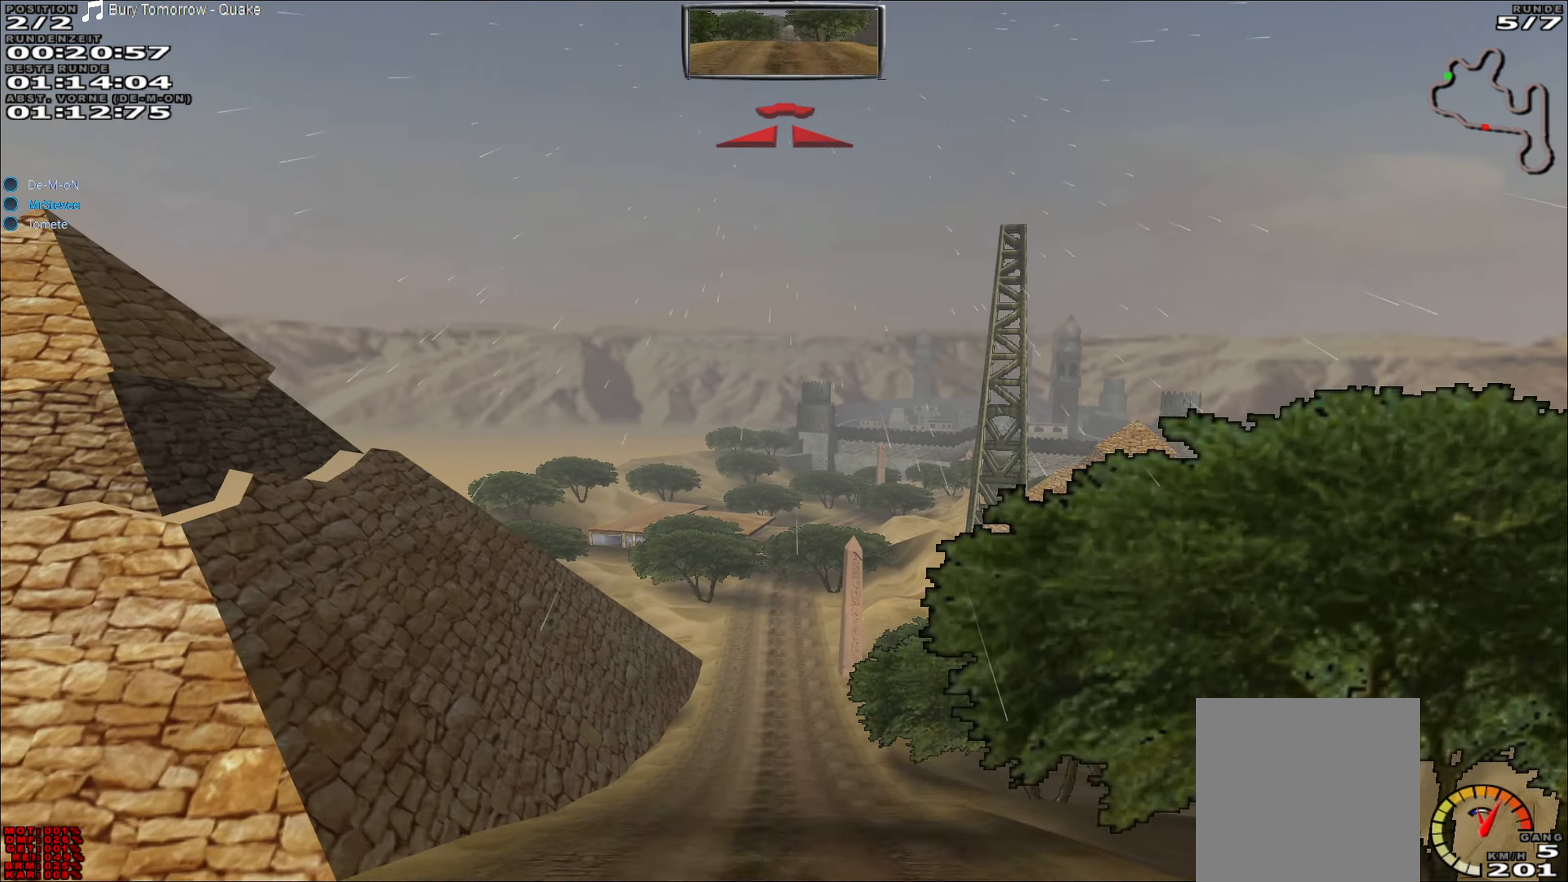
{"buttons": [], "left_stick": "center", "events": [[83, "R2", "up"]]}
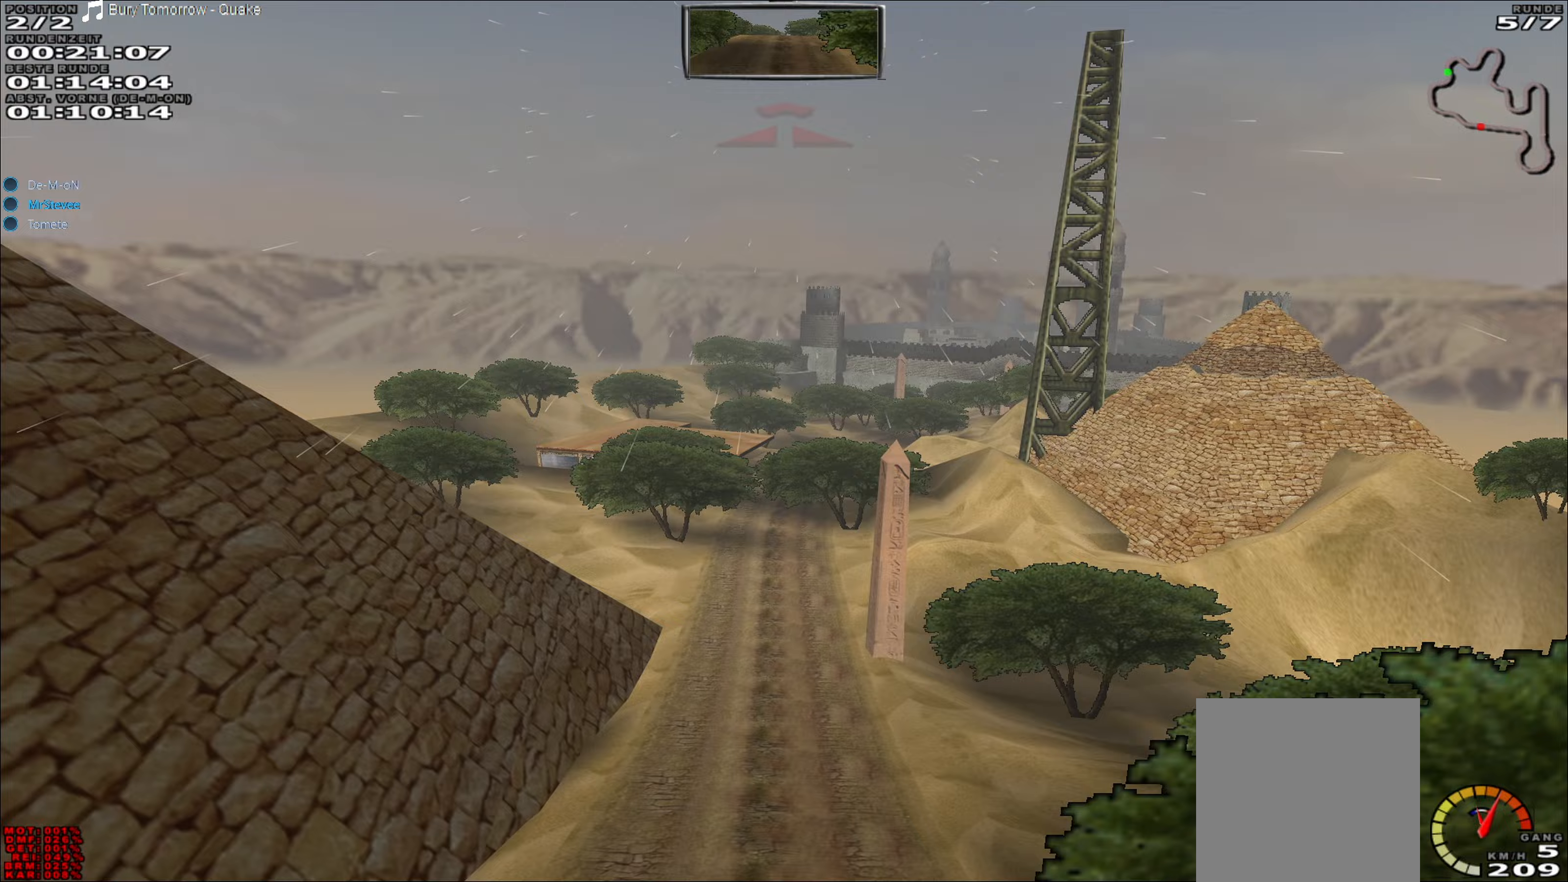
{"buttons": [], "left_stick": "center", "events": []}
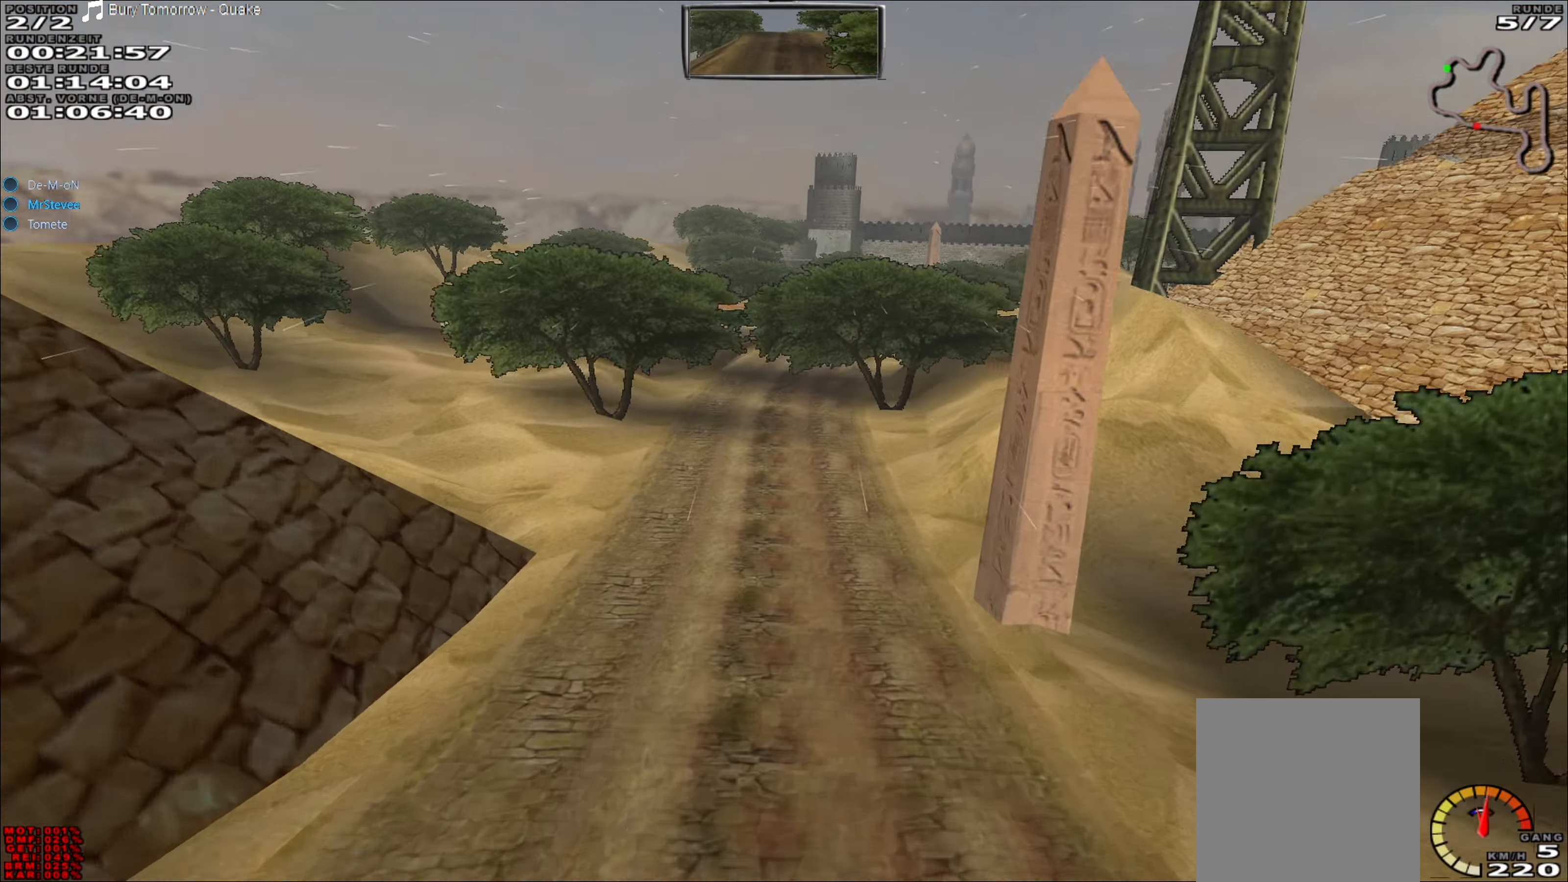
{"buttons": [], "left_stick": "center", "events": []}
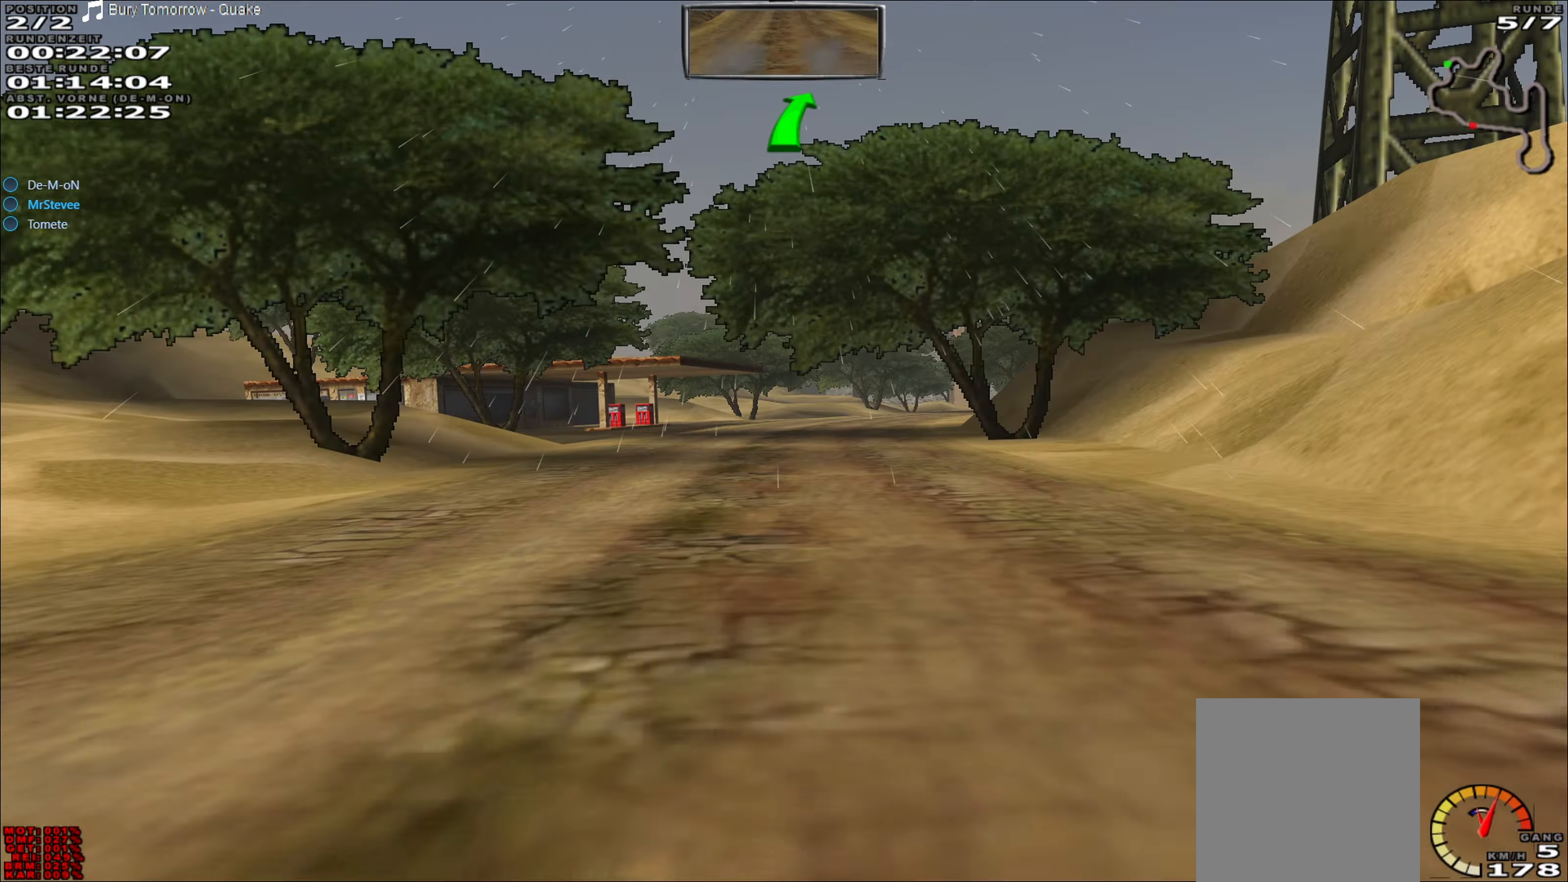
{"buttons": ["R2"], "left_stick": "right", "events": [[33, "left_stick", "right"], [100, "R2", "down"], [117, "left_stick", "center"], [333, "left_stick", "right"]]}
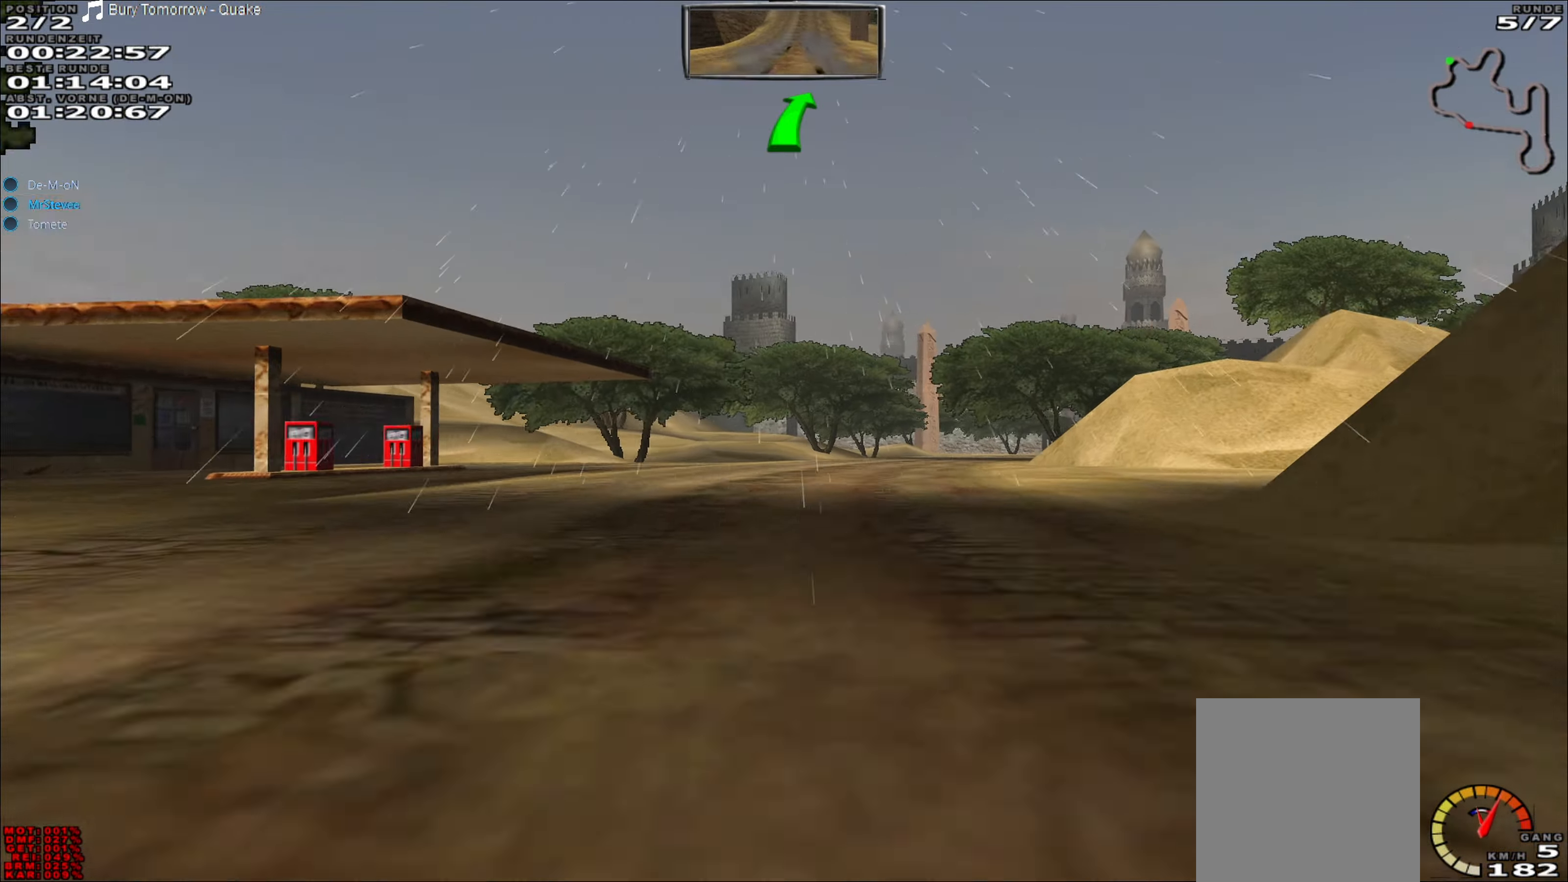
{"buttons": ["R2"], "left_stick": "right", "events": [[50, "left_stick", "center"], [283, "left_stick", "right"]]}
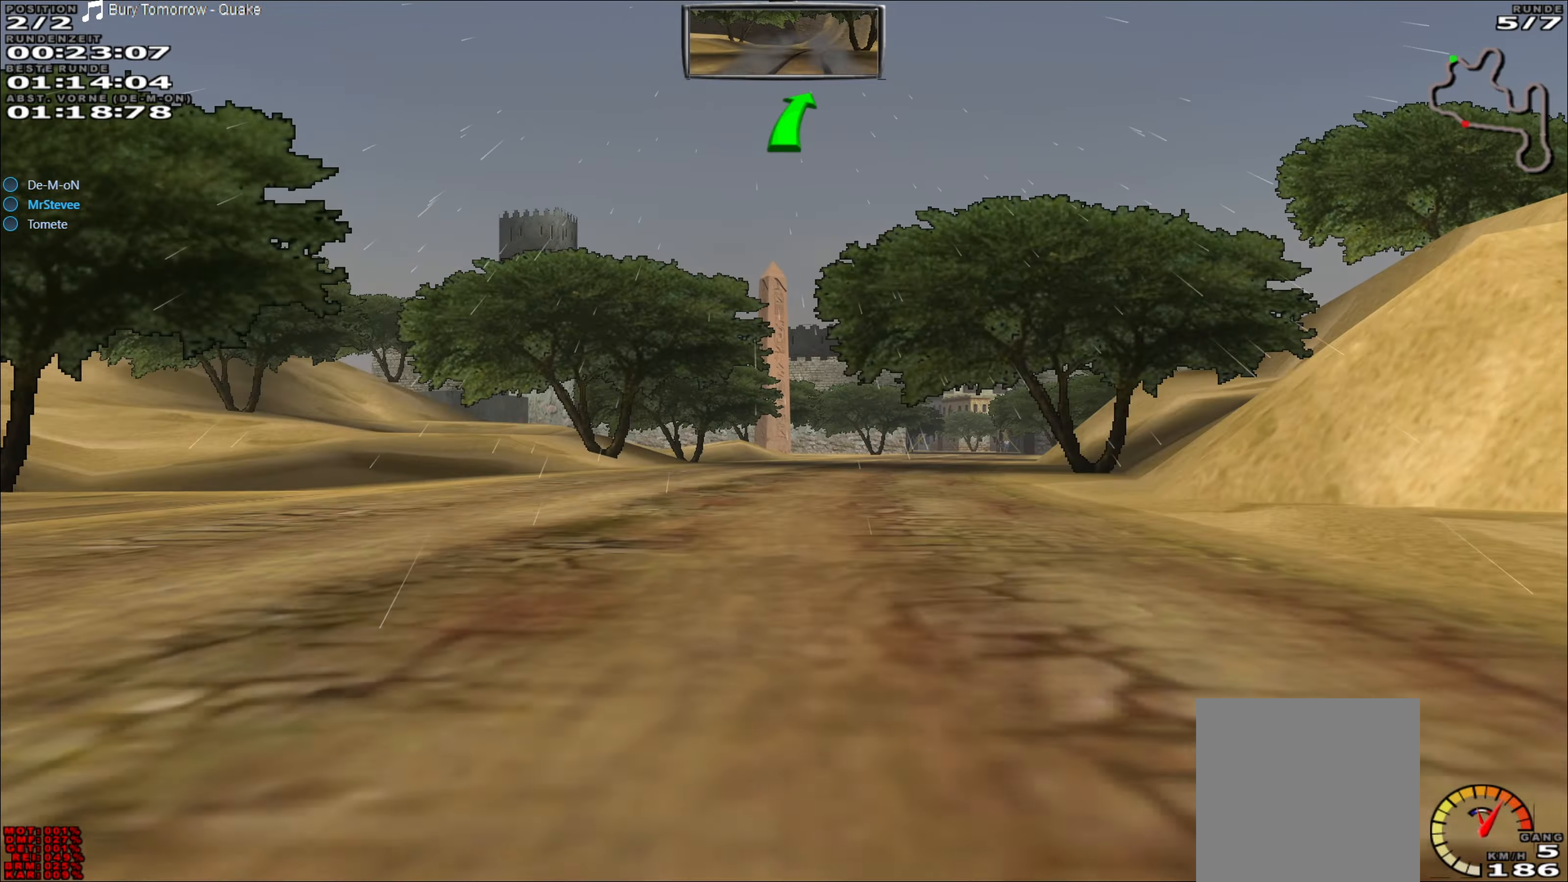
{"buttons": ["R2"], "left_stick": "center", "events": [[33, "left_stick", "center"], [167, "left_stick", "right"], [317, "left_stick", "center"]]}
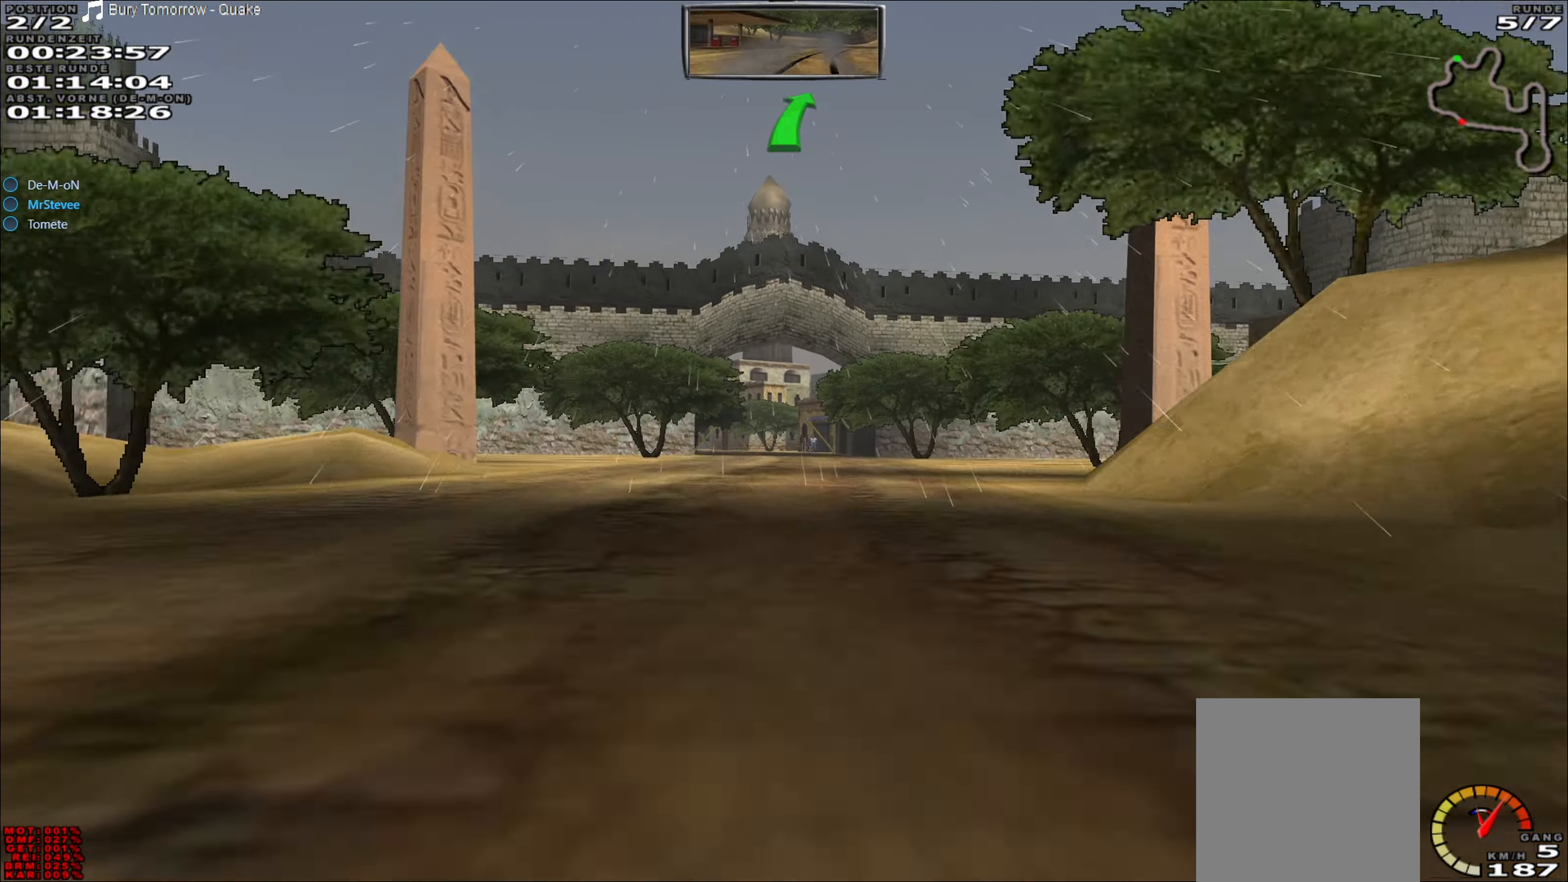
{"buttons": ["R2"], "left_stick": "left", "events": [[117, "left_stick", "right"], [217, "left_stick", "center"], [450, "left_stick", "left"]]}
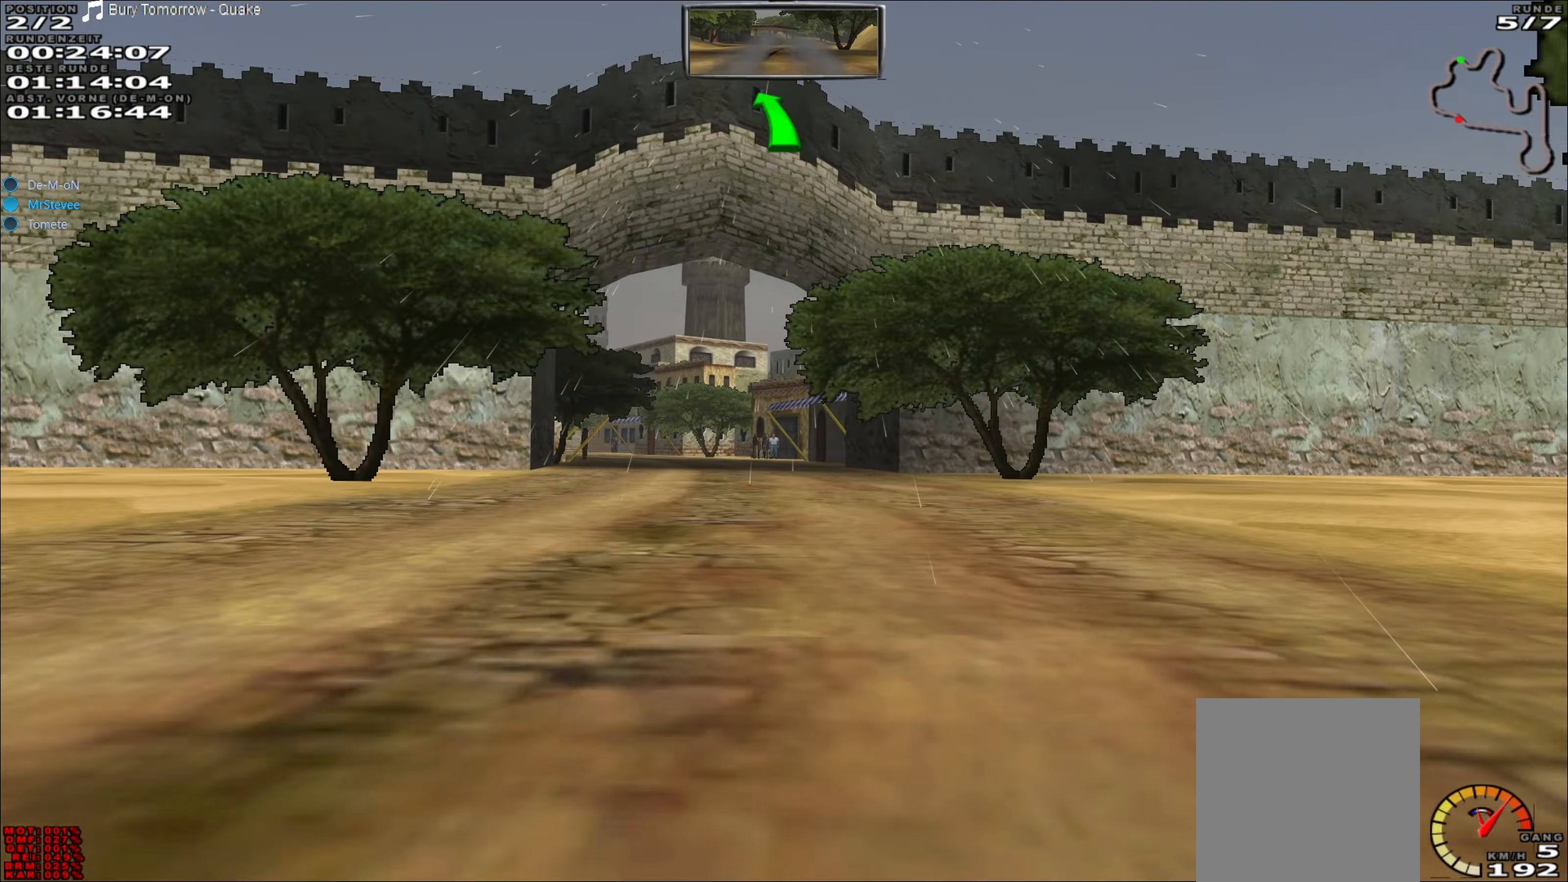
{"buttons": [], "left_stick": "left", "events": [[17, "R2", "up"], [117, "left_stick", "center"], [233, "L2", "down"], [350, "left_stick", "left"], [450, "L2", "up"]]}
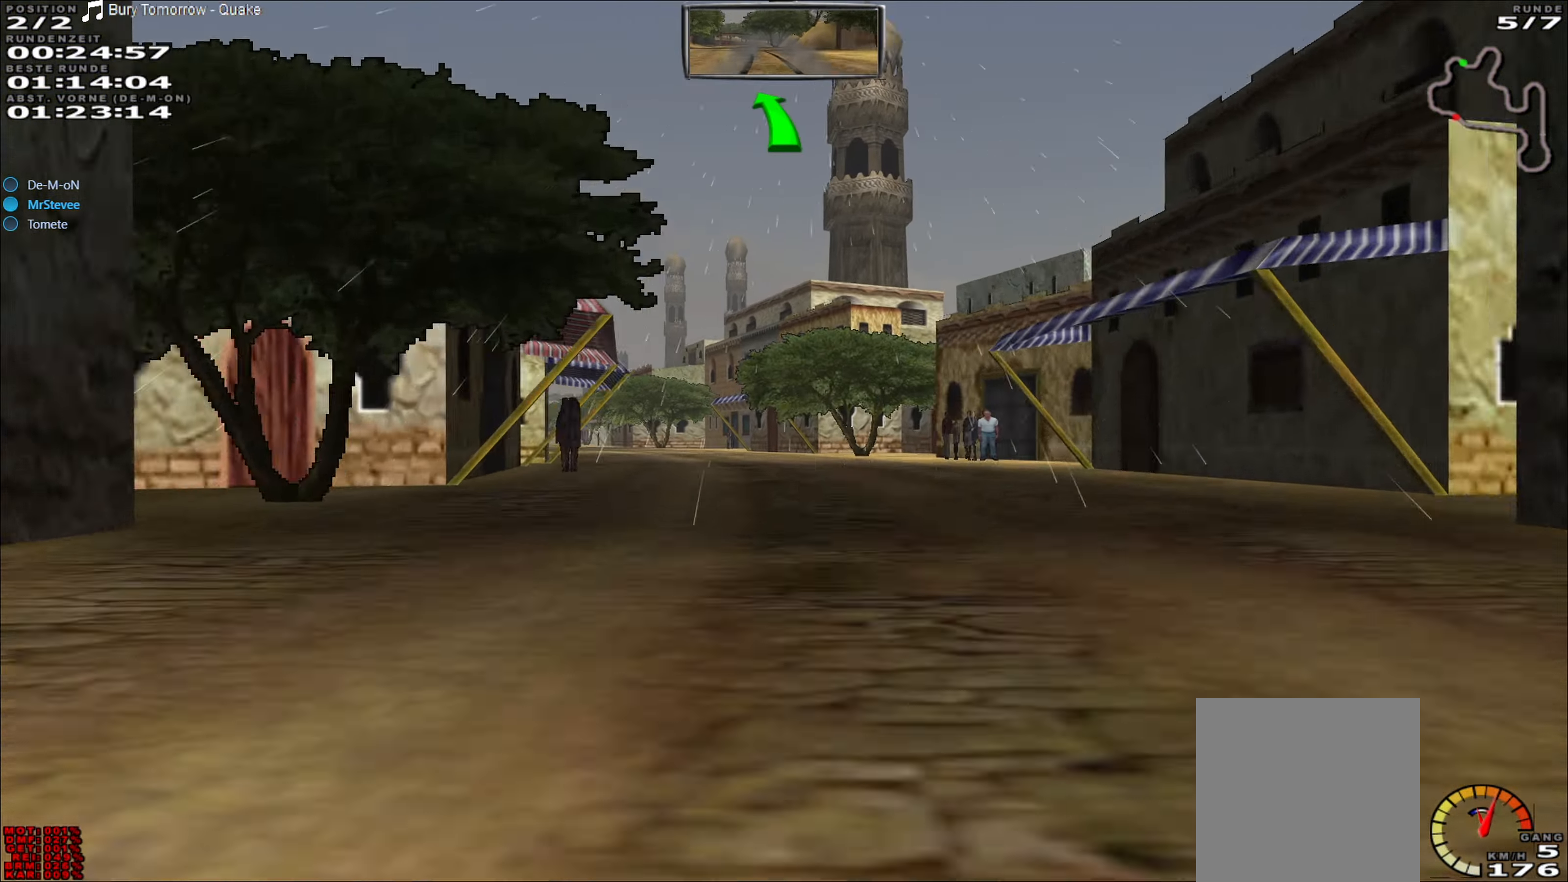
{"buttons": ["R2"], "left_stick": "left", "events": [[33, "left_stick", "center"], [133, "left_stick", "left"], [333, "R2", "down"], [333, "left_stick", "center"], [400, "left_stick", "left"]]}
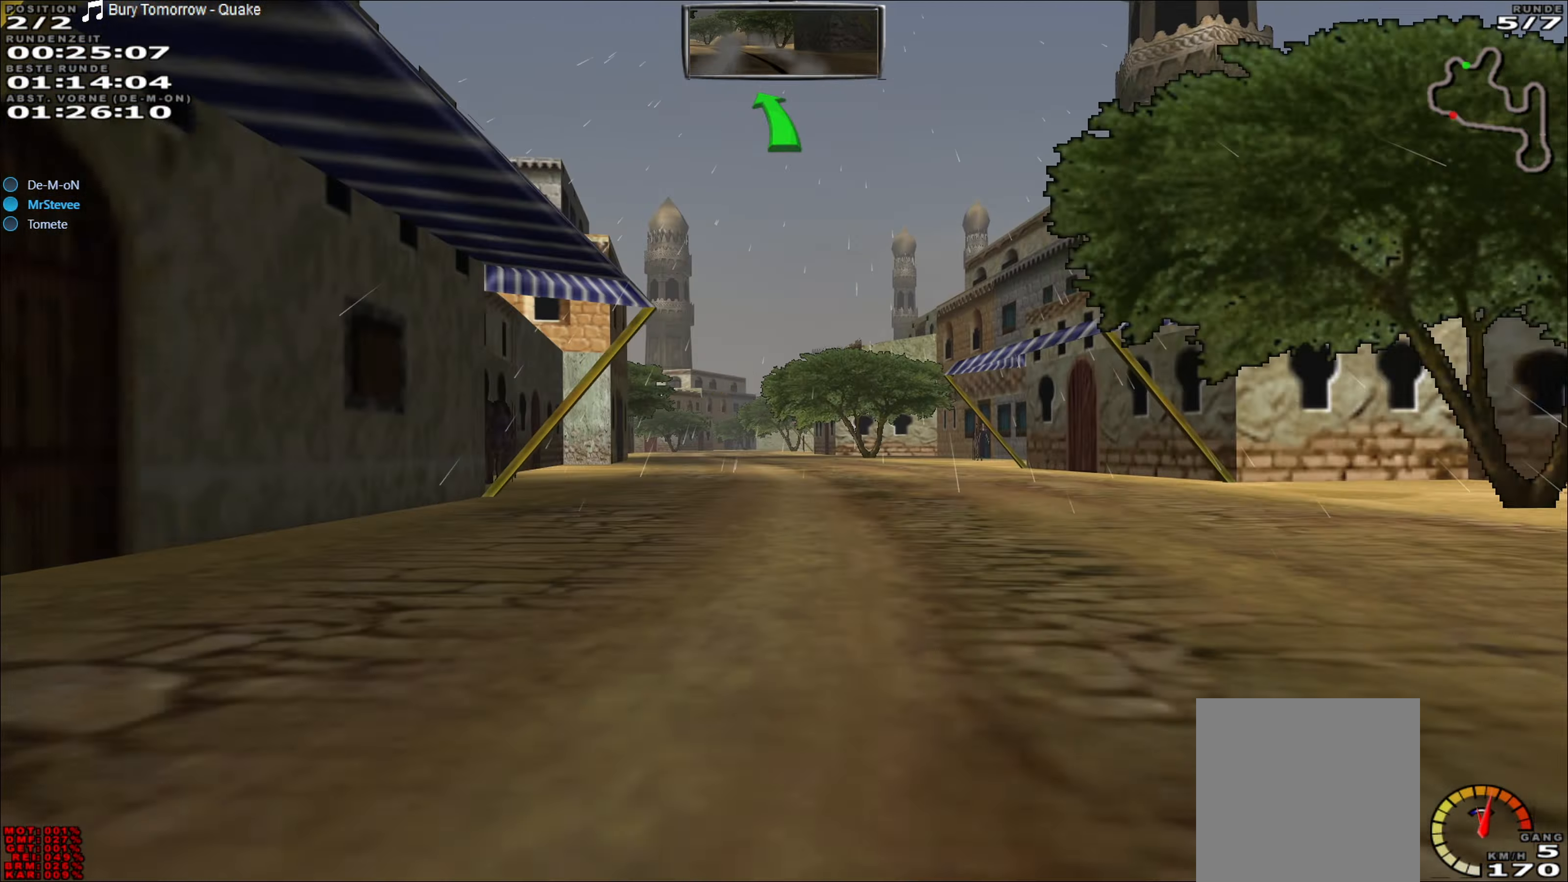
{"buttons": ["R2"], "left_stick": "center", "events": [[100, "left_stick", "center"], [350, "left_stick", "right"], [467, "left_stick", "center"]]}
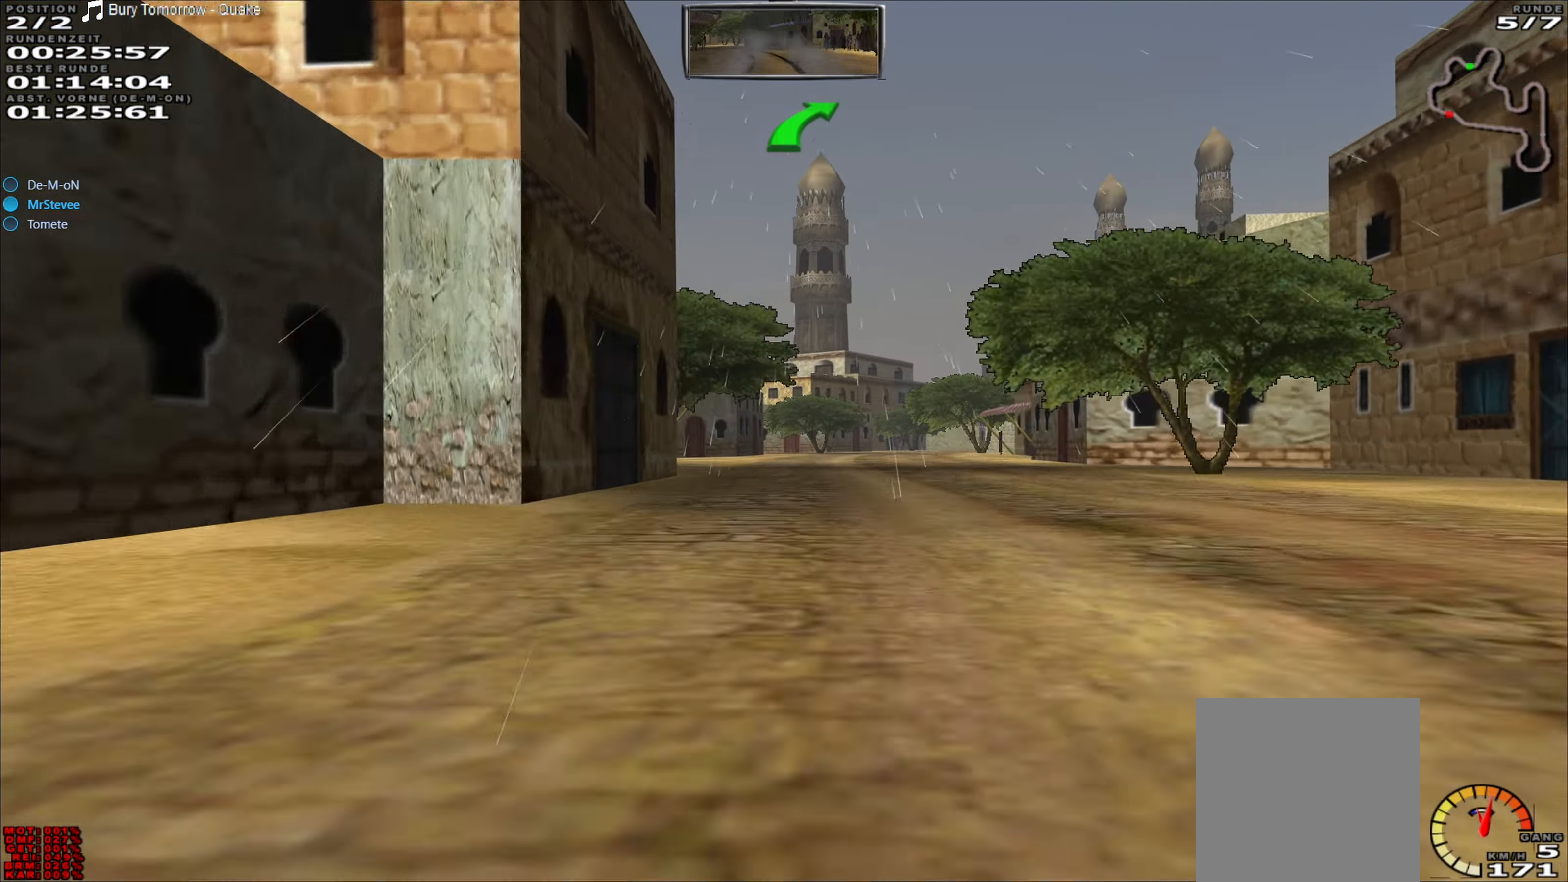
{"buttons": ["R2"], "left_stick": "right", "events": [[167, "left_stick", "right"], [350, "left_stick", "center"], [483, "left_stick", "right"]]}